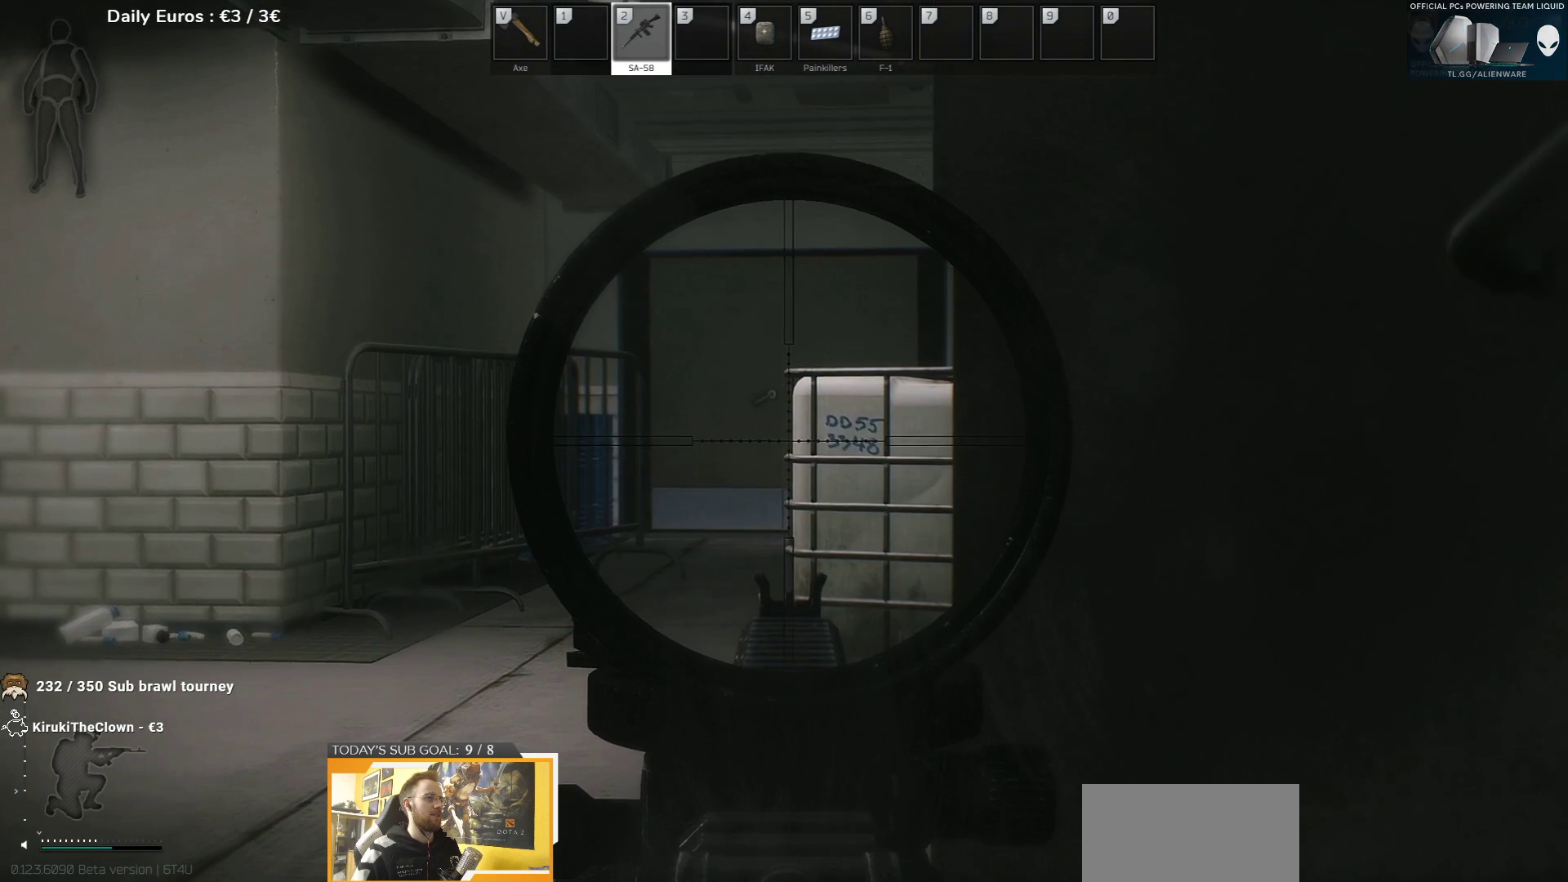
Gameplay with keyboard; each line is a JSON object with the keys held at the frame after it. "events" lists presses ("down") and releases ("up") of "1", "2", "3", "4", "5", "a", "d", "e", "f", "g", "q", "r", "s", "shift", "t", "tab" and "w" between this image and that frame as [ms after this image, input, new state], when the widget could be followed in between. No other keys are recorded. Mouse input is not recorded.
{"keys": ["q"], "events": [[367, "q", "down"]]}
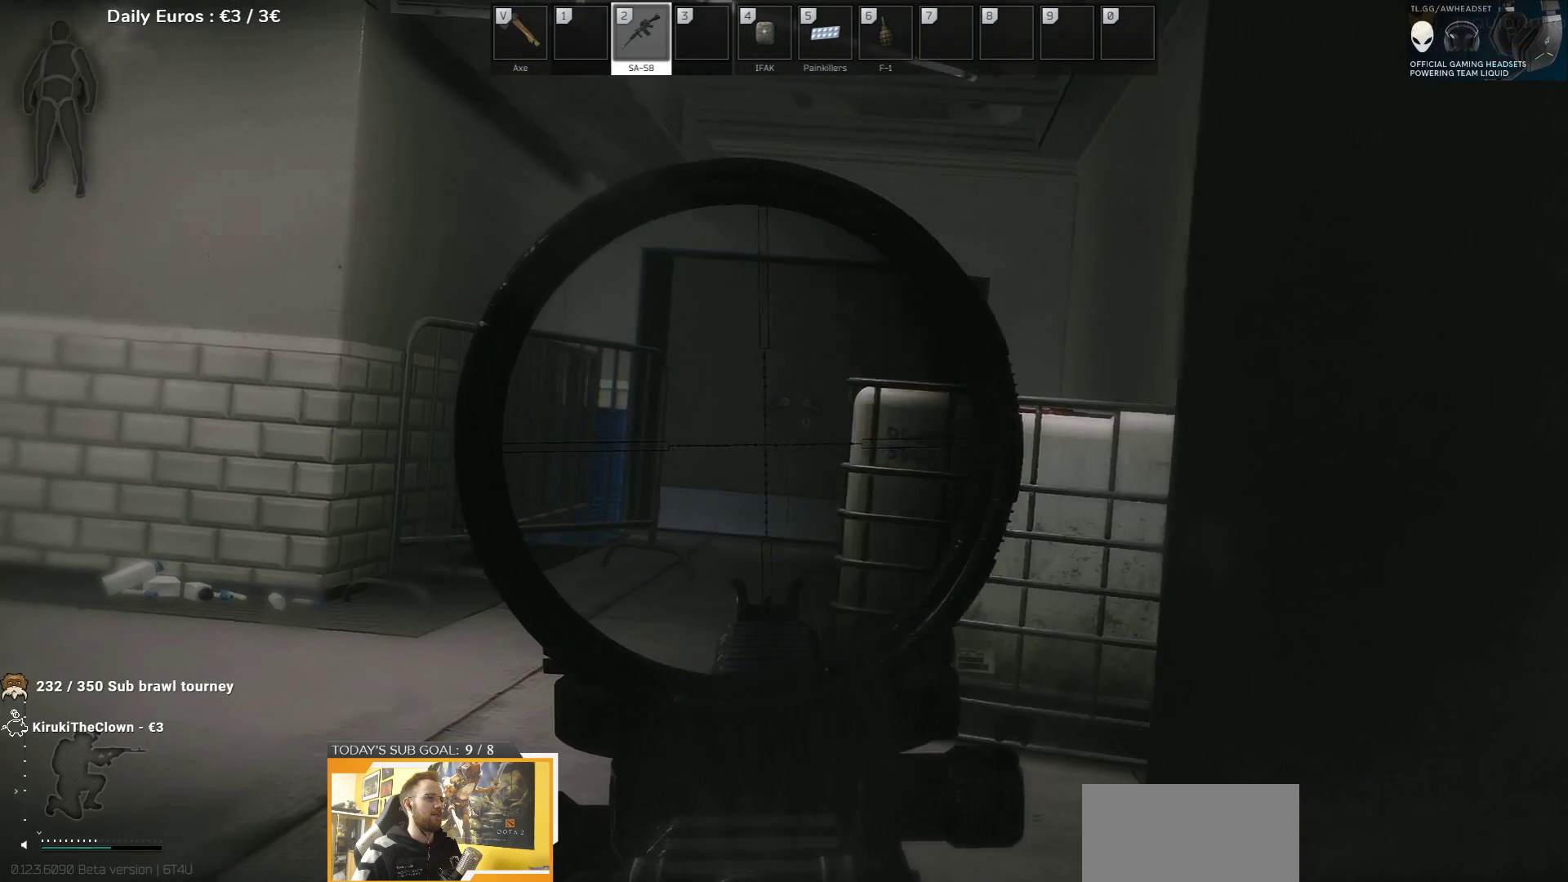
{"keys": ["q"], "events": []}
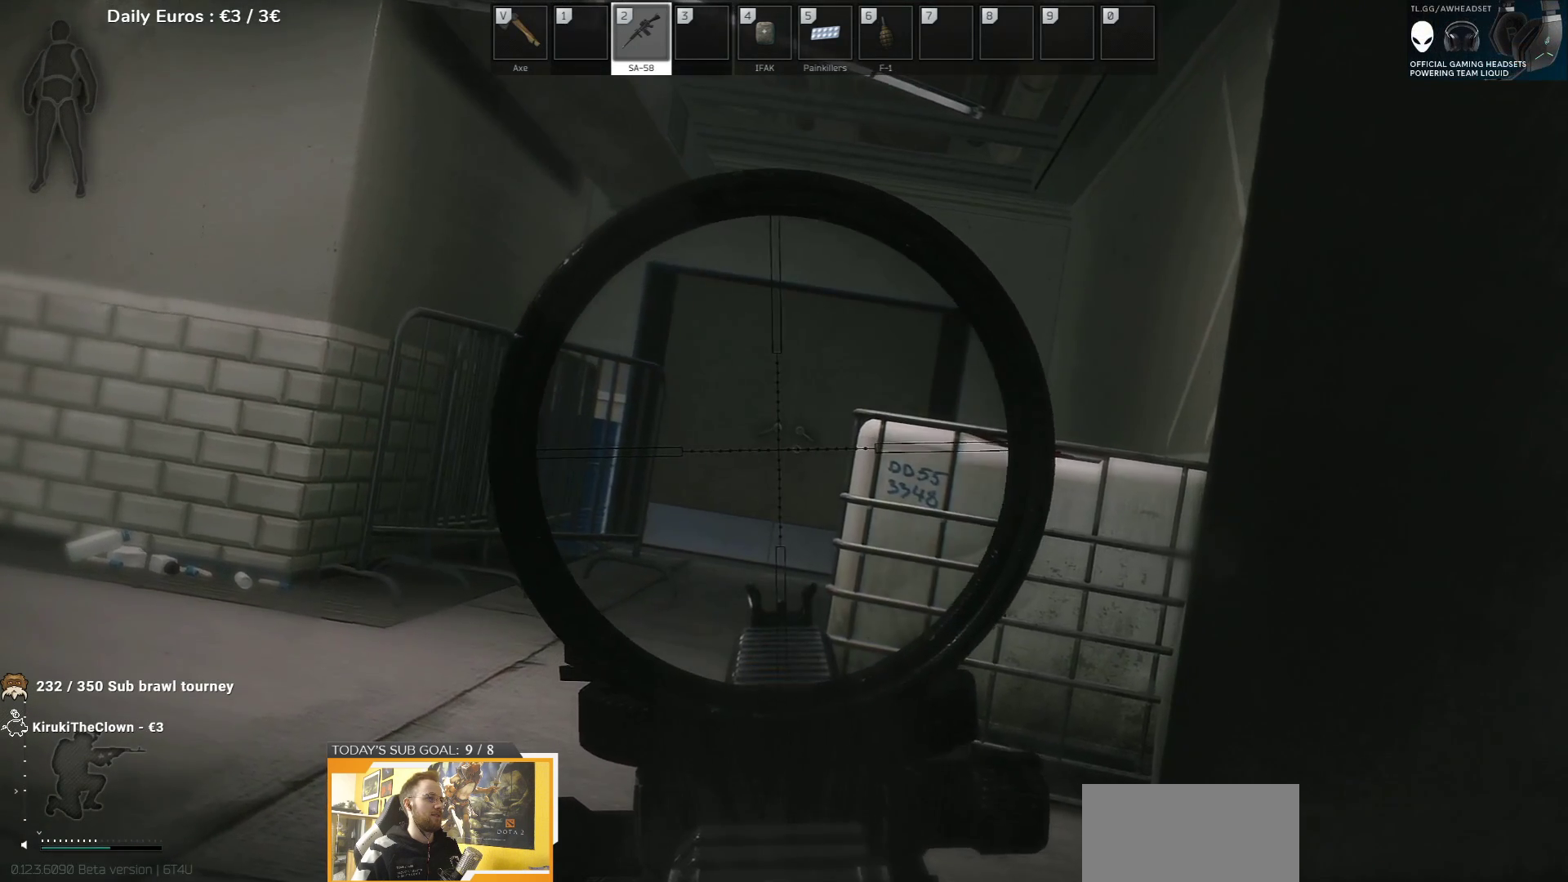
{"keys": ["q"], "events": []}
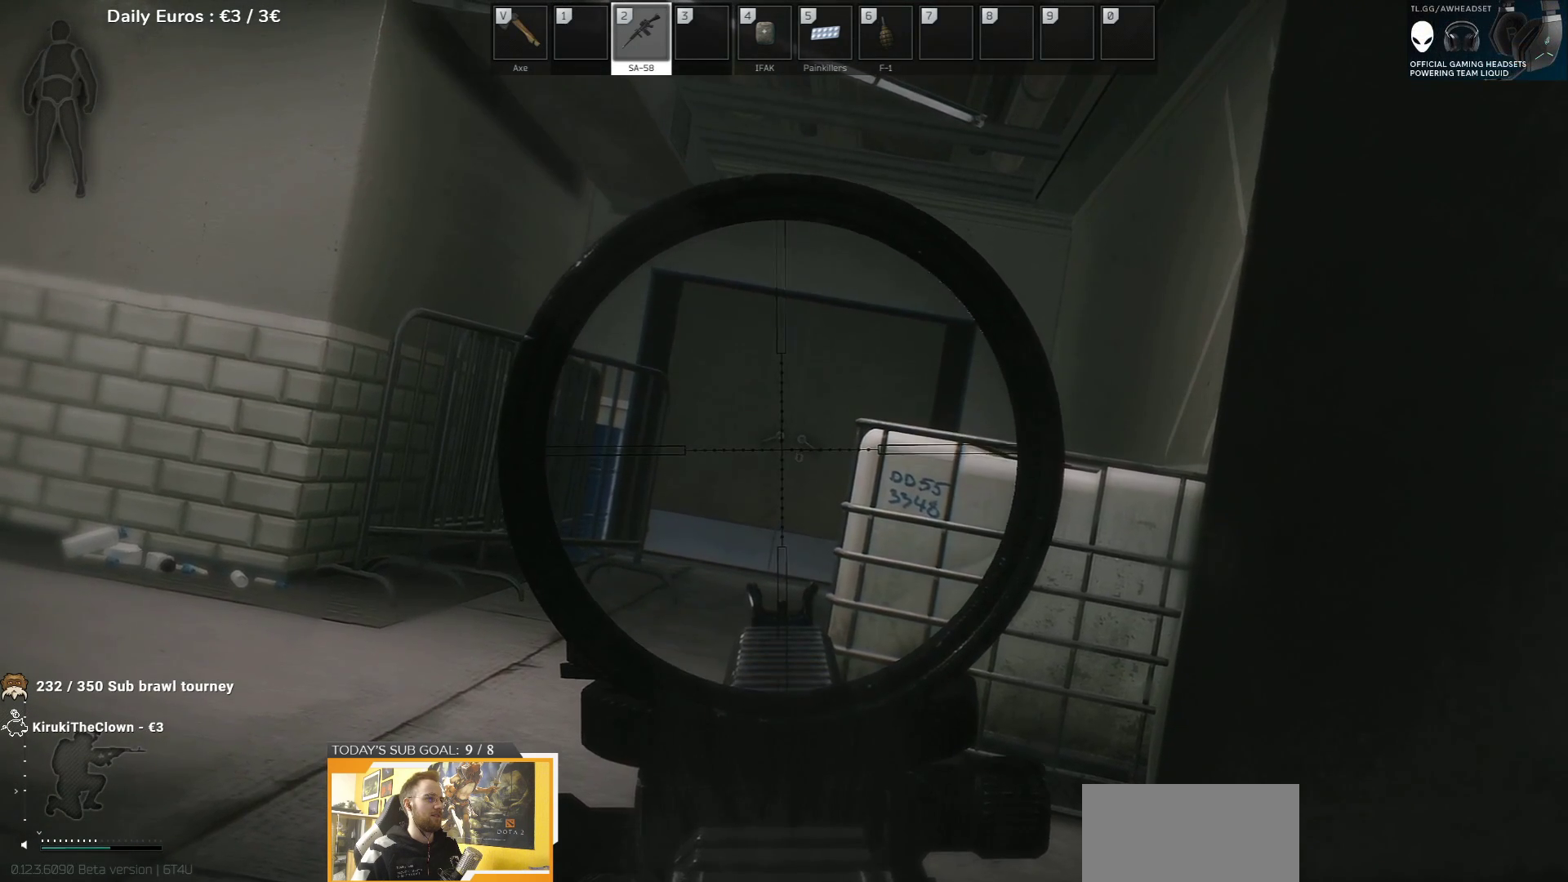
{"keys": ["q"], "events": []}
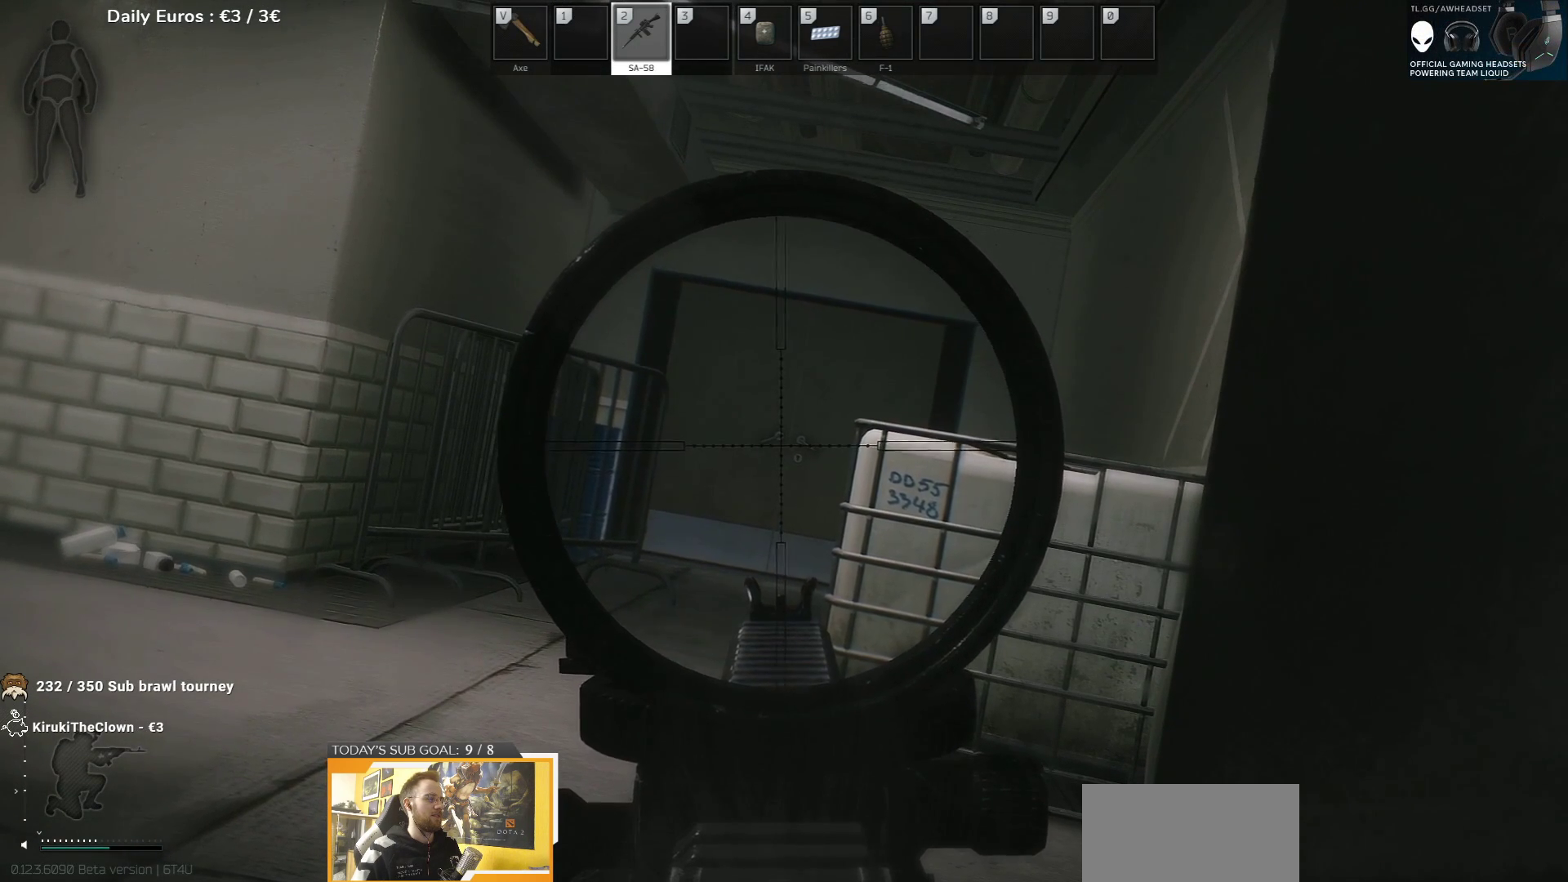
{"keys": ["q"], "events": []}
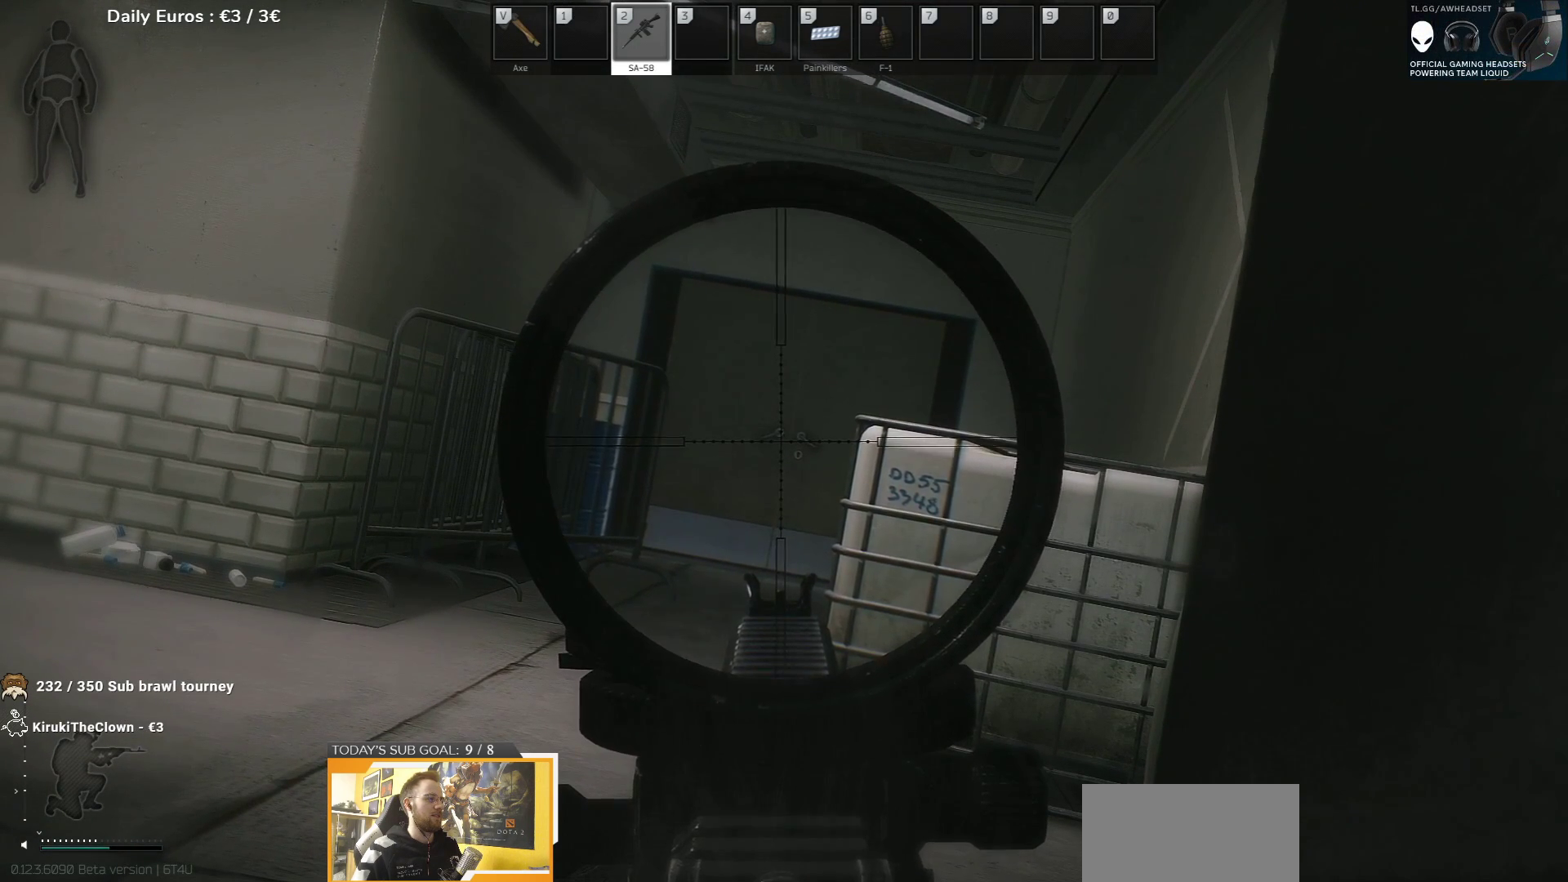
{"keys": ["q"], "events": []}
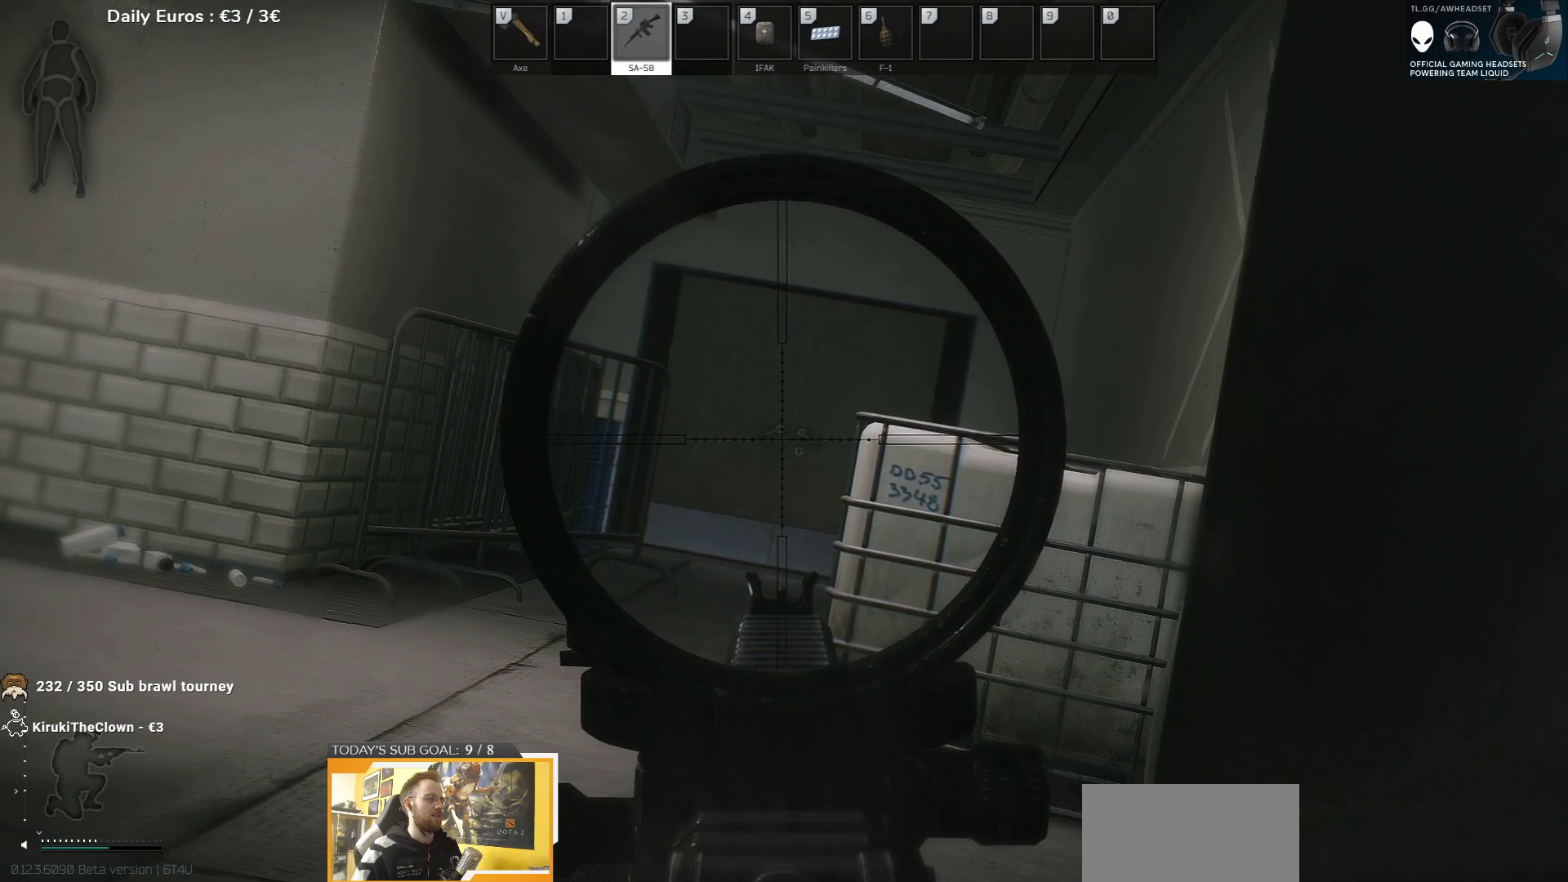
{"keys": ["q"], "events": []}
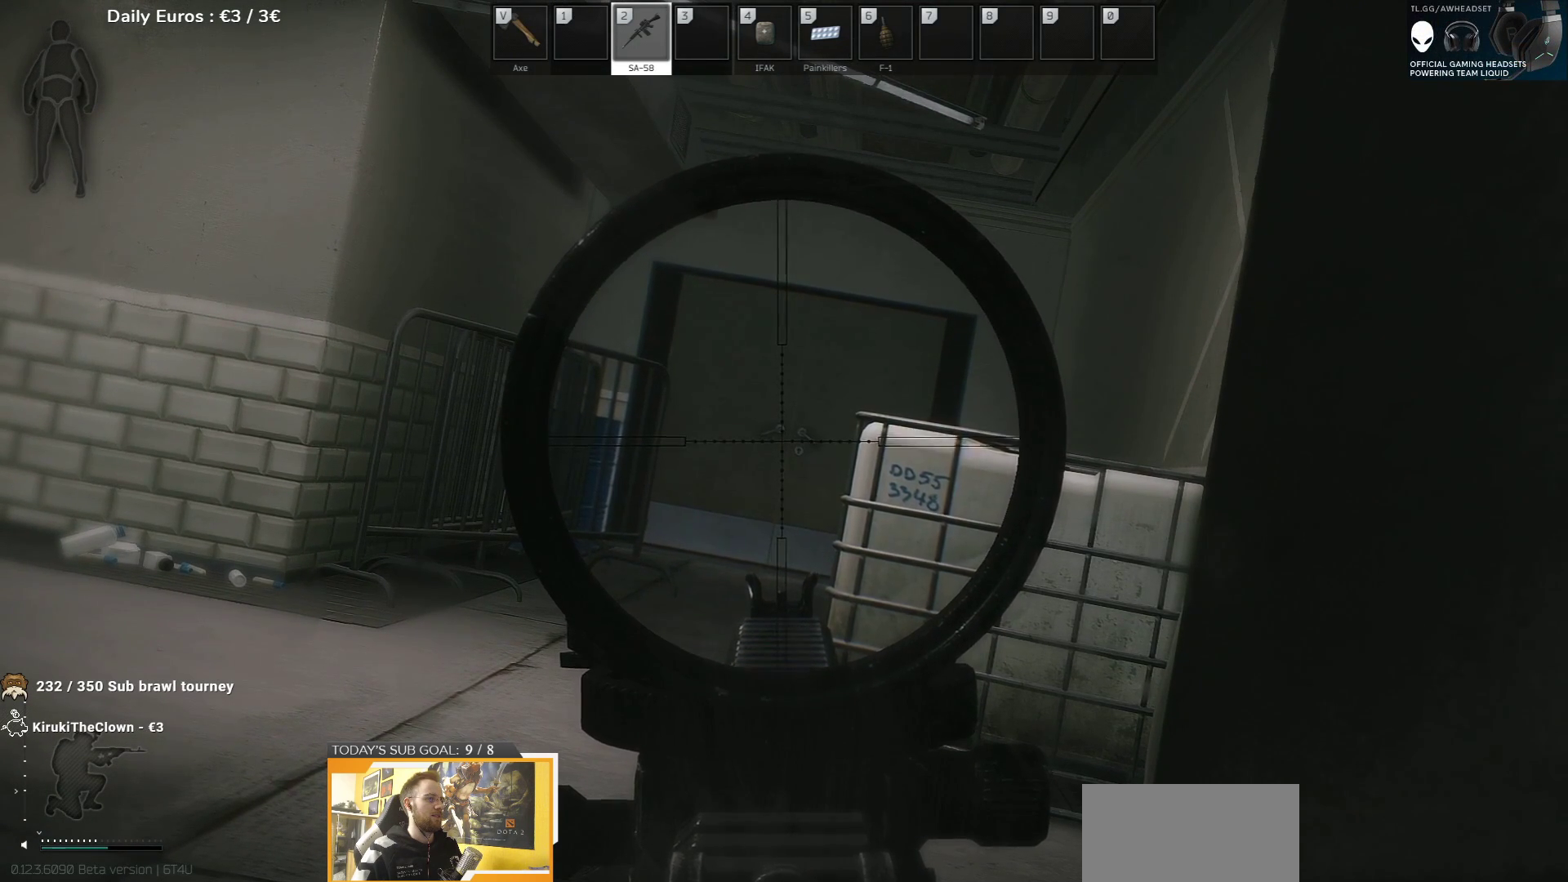
{"keys": ["q"], "events": []}
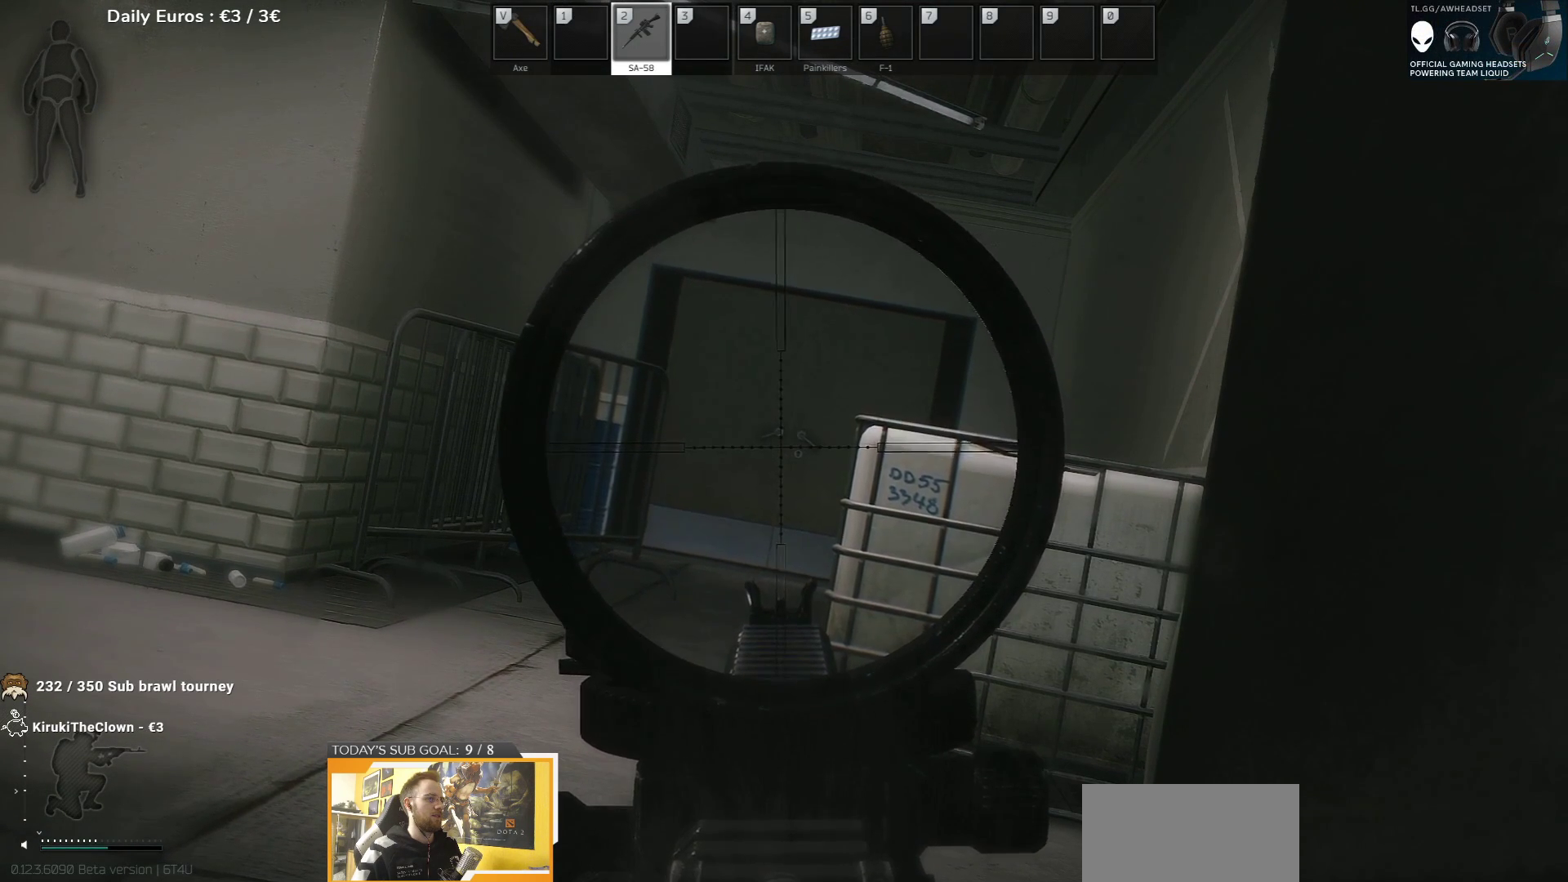
{"keys": ["q"], "events": []}
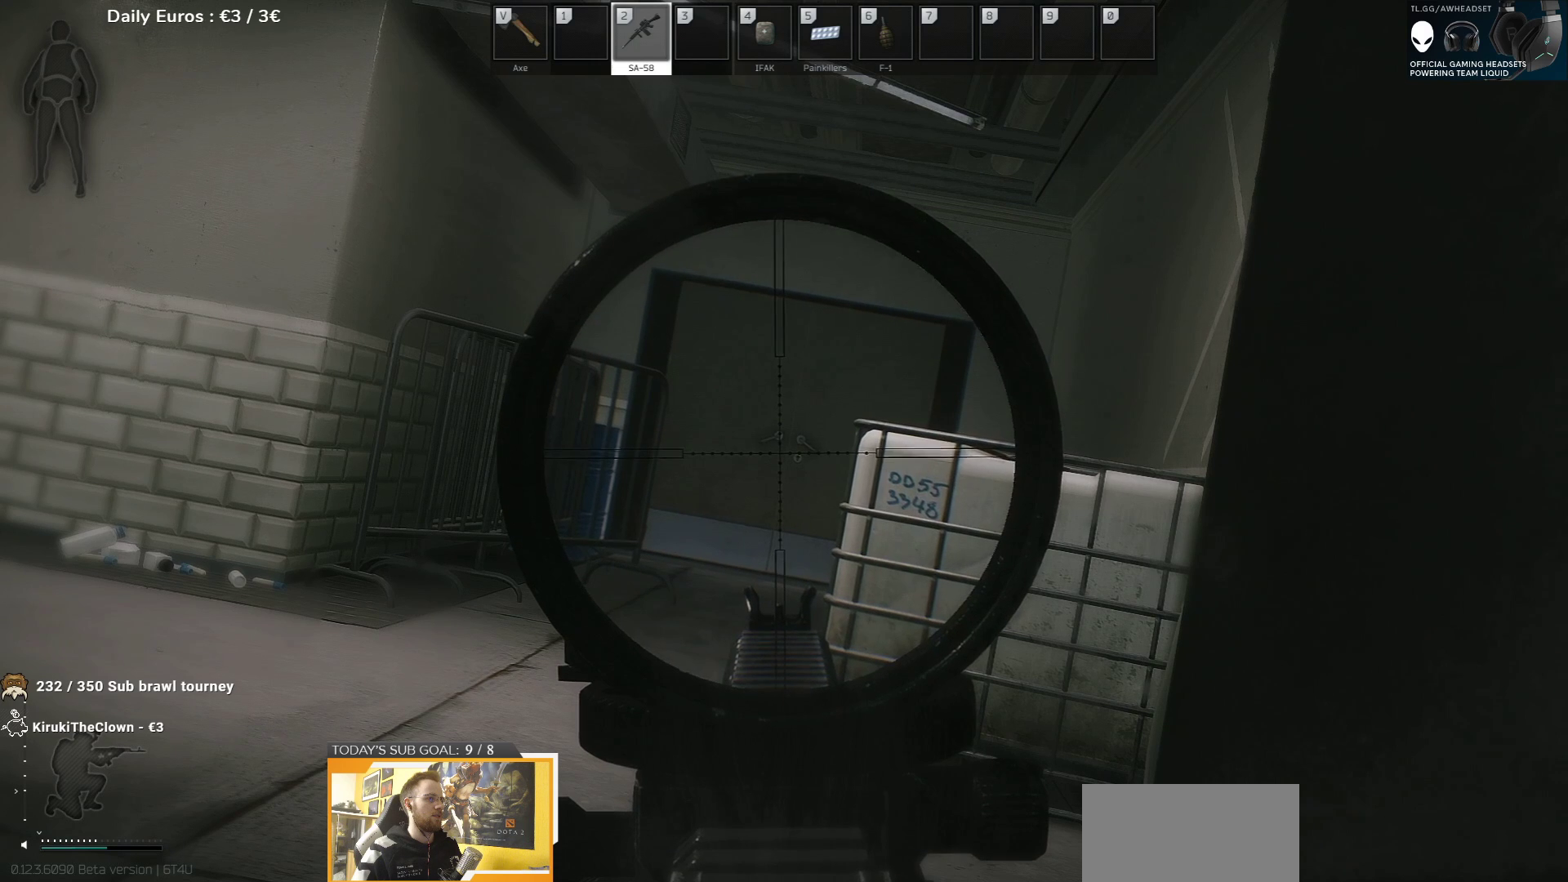
{"keys": ["q"], "events": []}
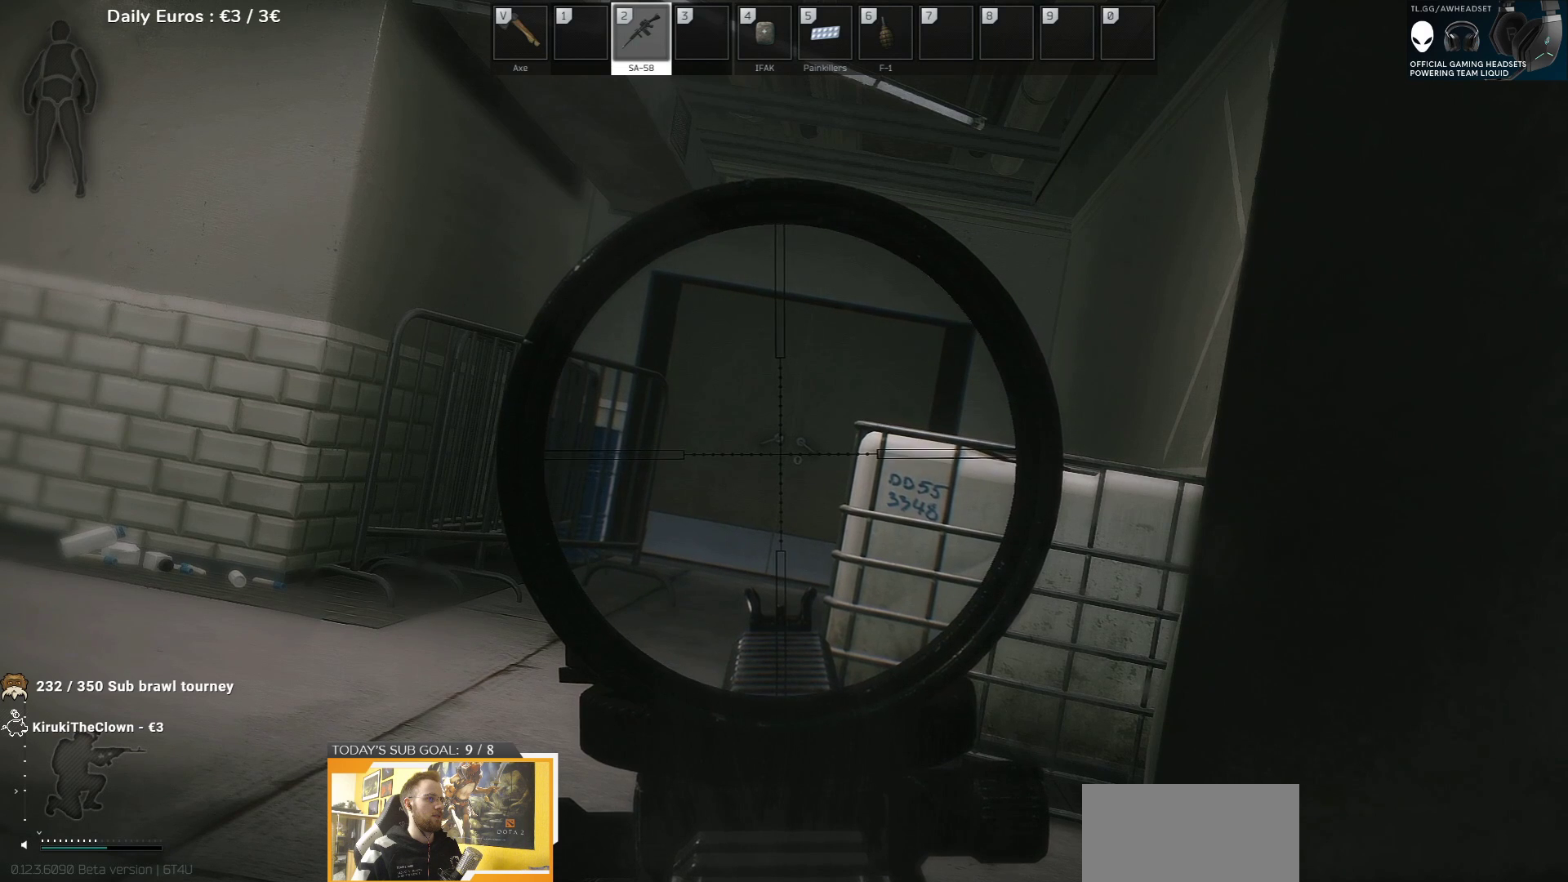
{"keys": ["q"], "events": []}
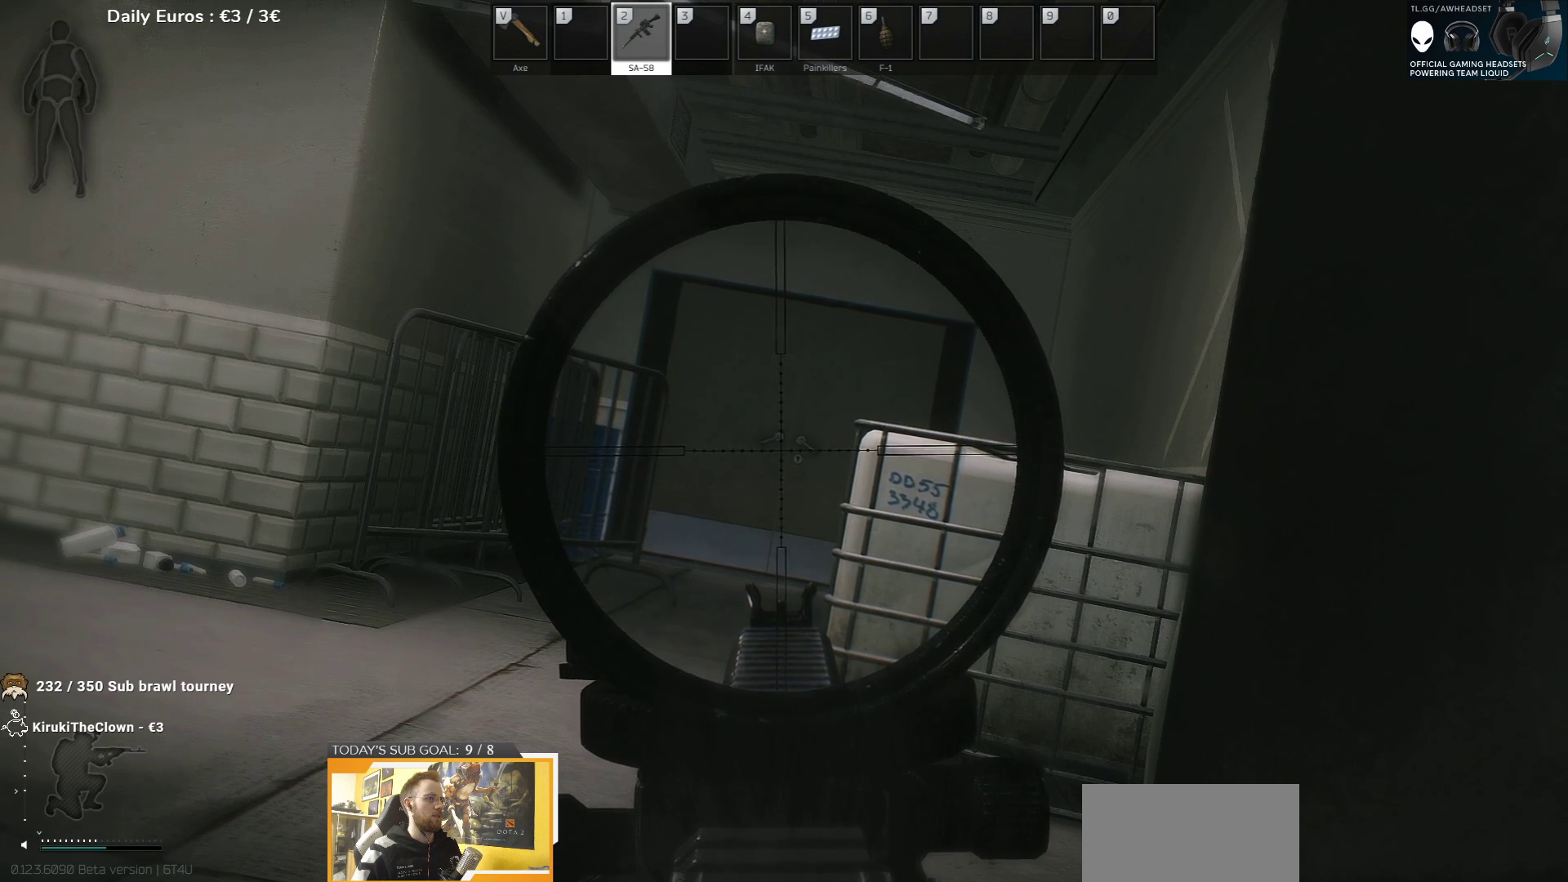
{"keys": ["q"], "events": []}
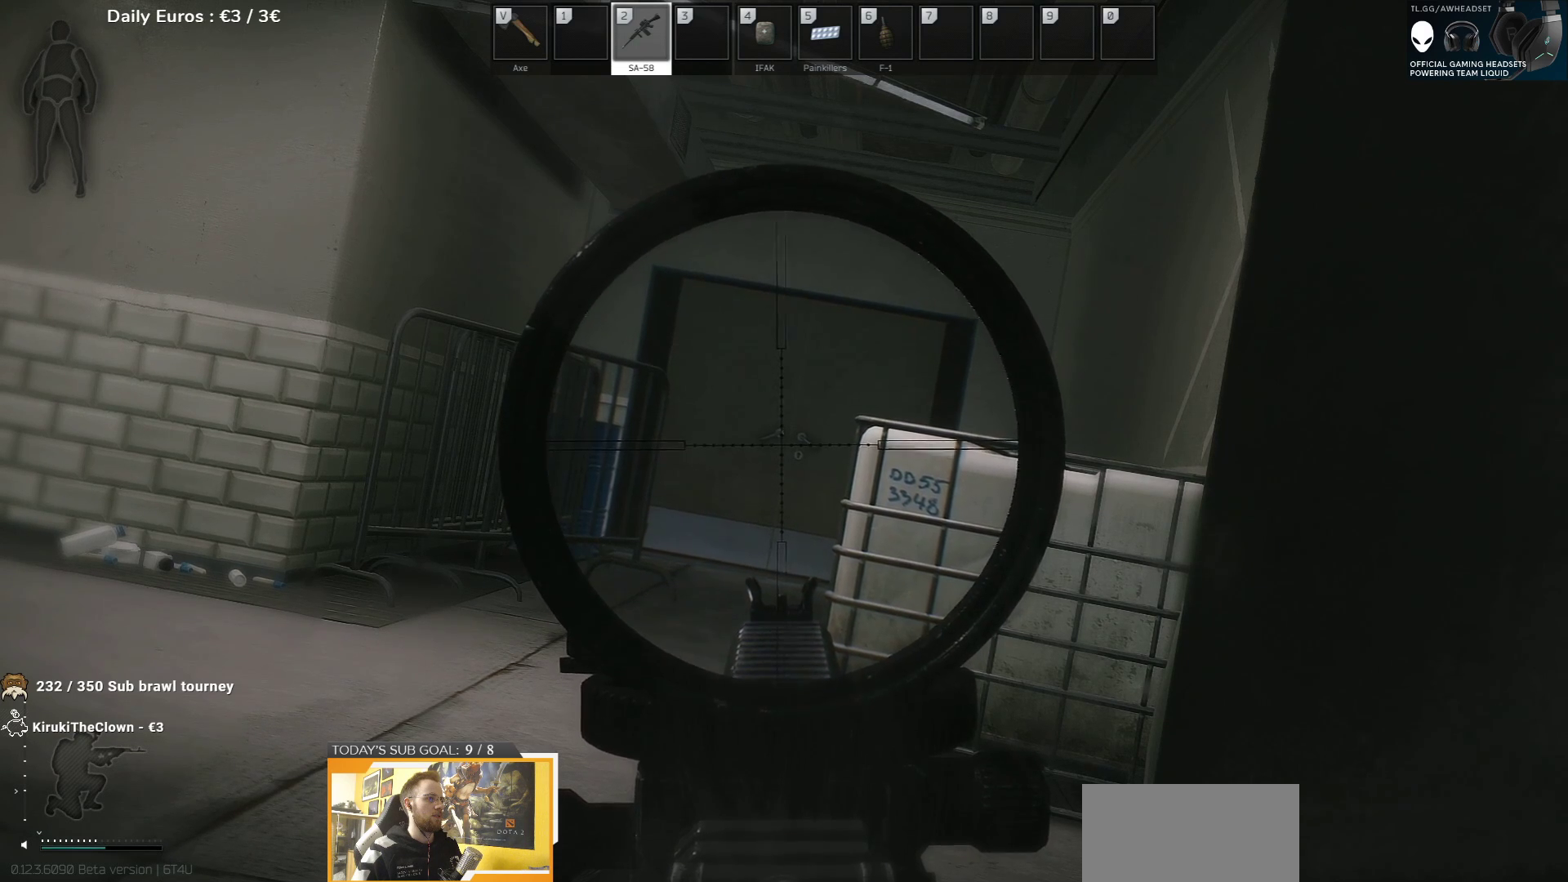
{"keys": ["q"], "events": []}
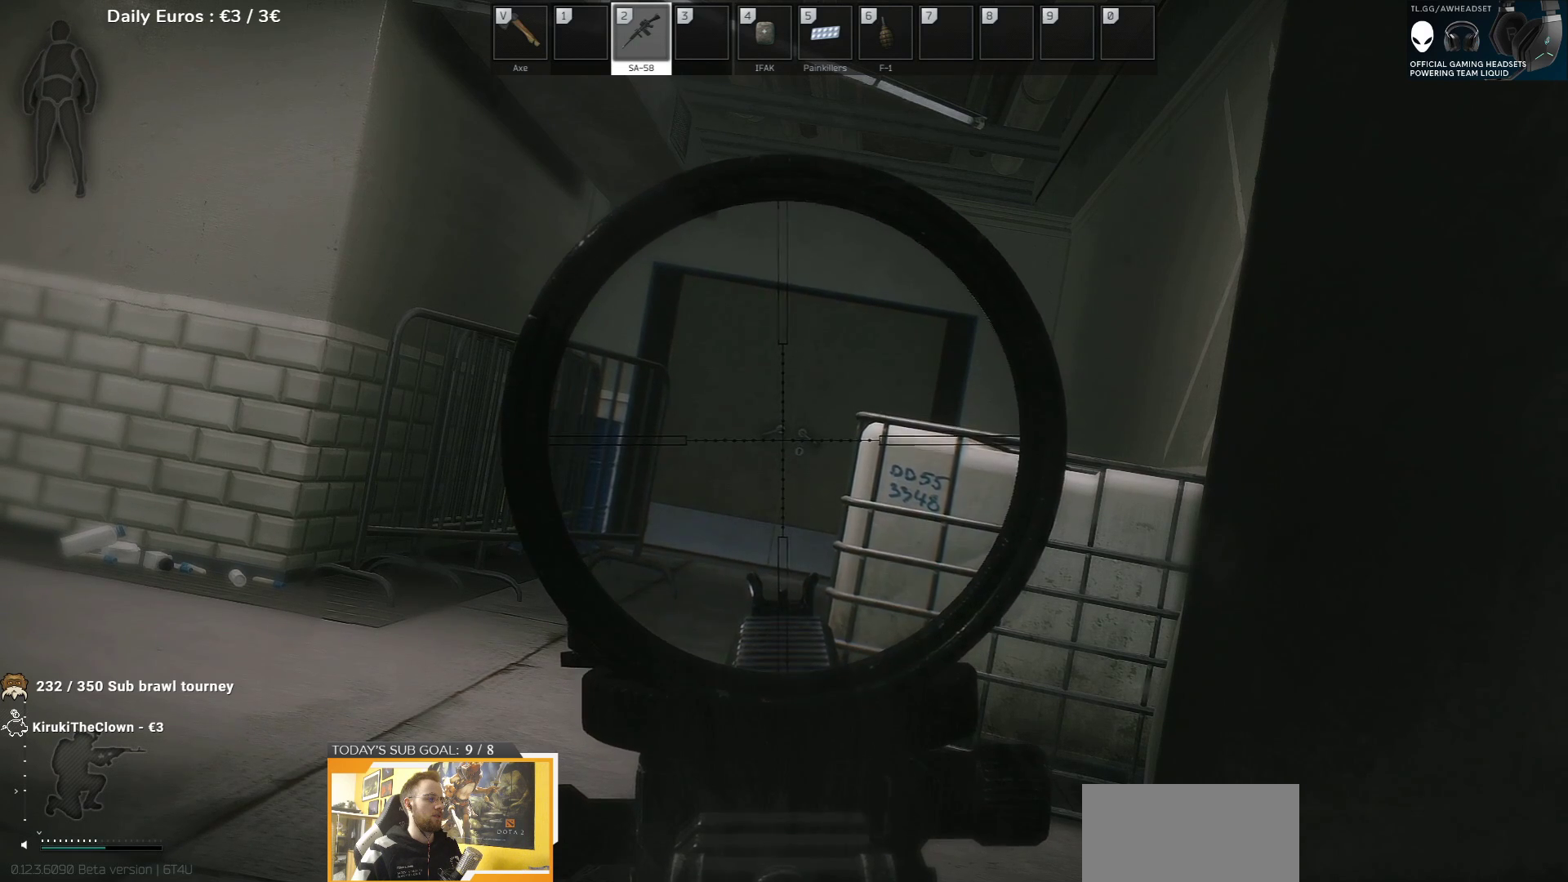
{"keys": ["q"], "events": []}
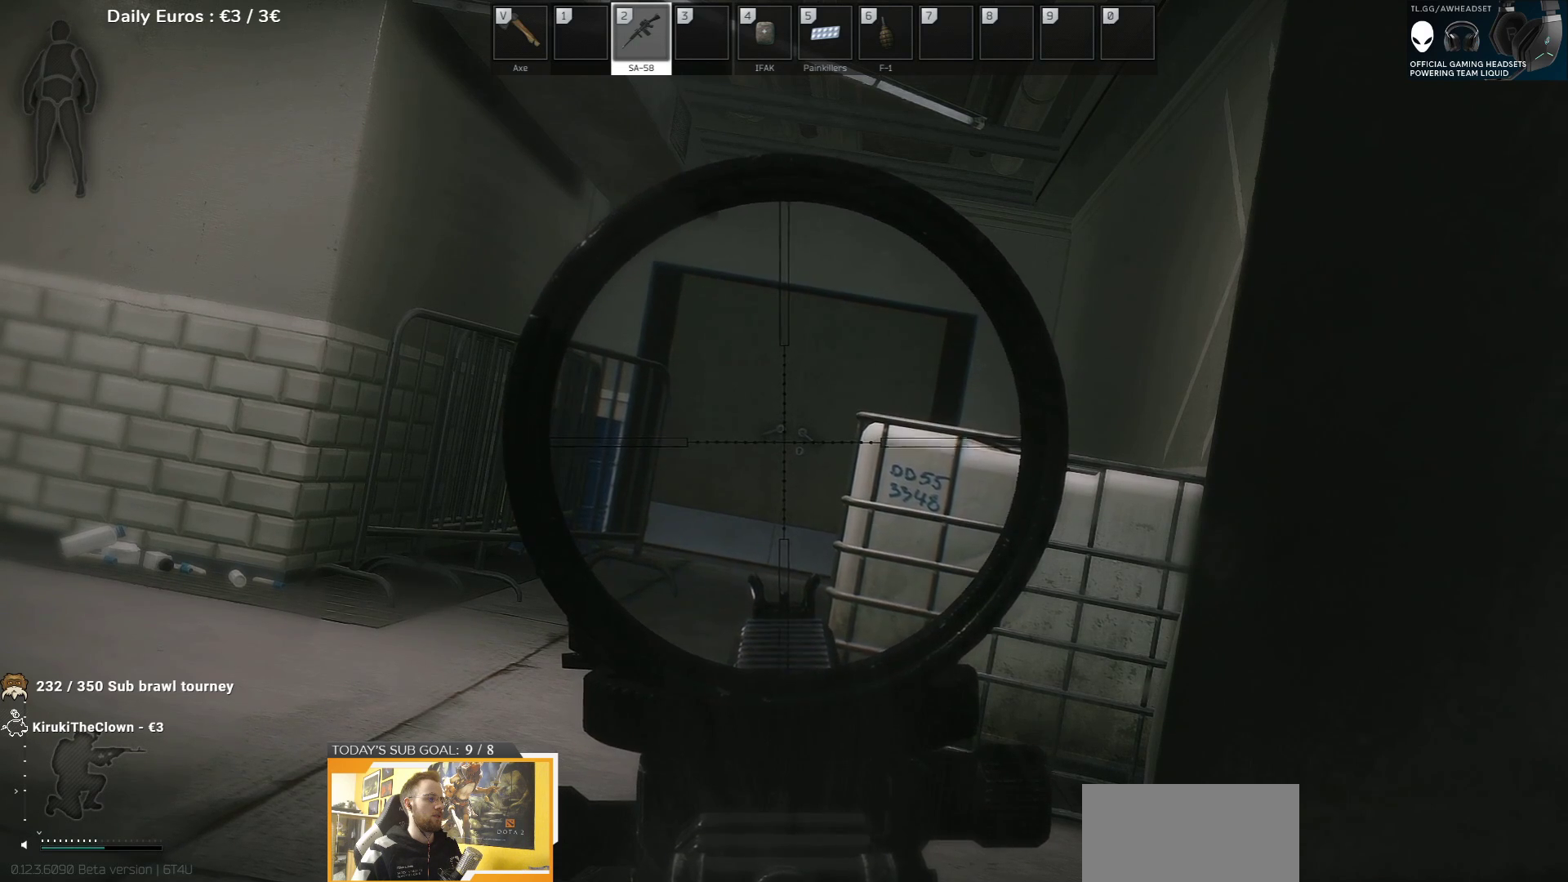
{"keys": ["q"], "events": []}
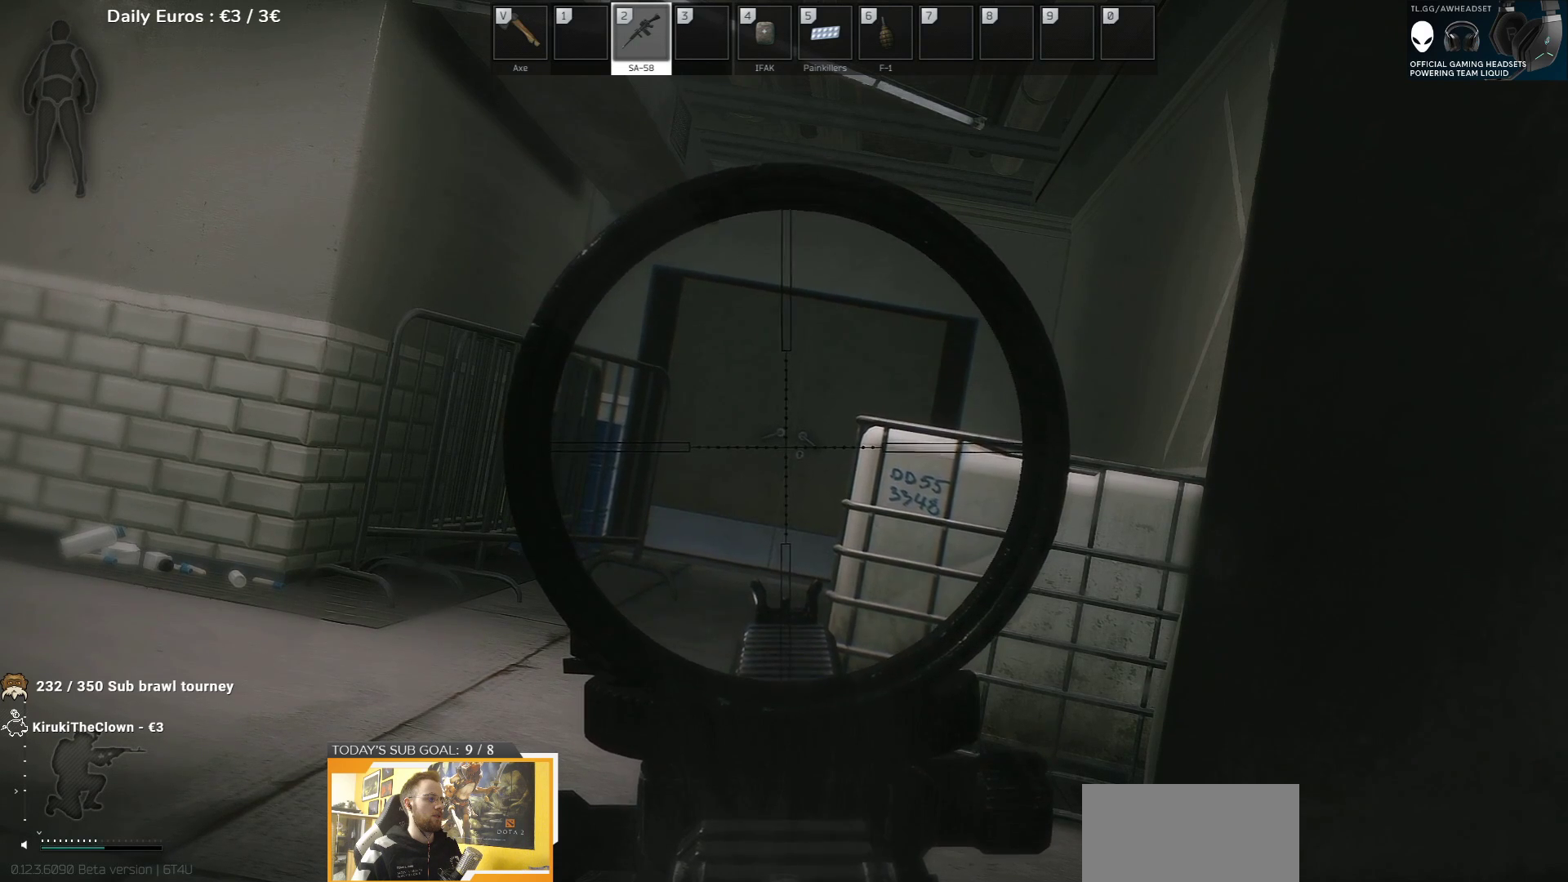
{"keys": ["q"], "events": []}
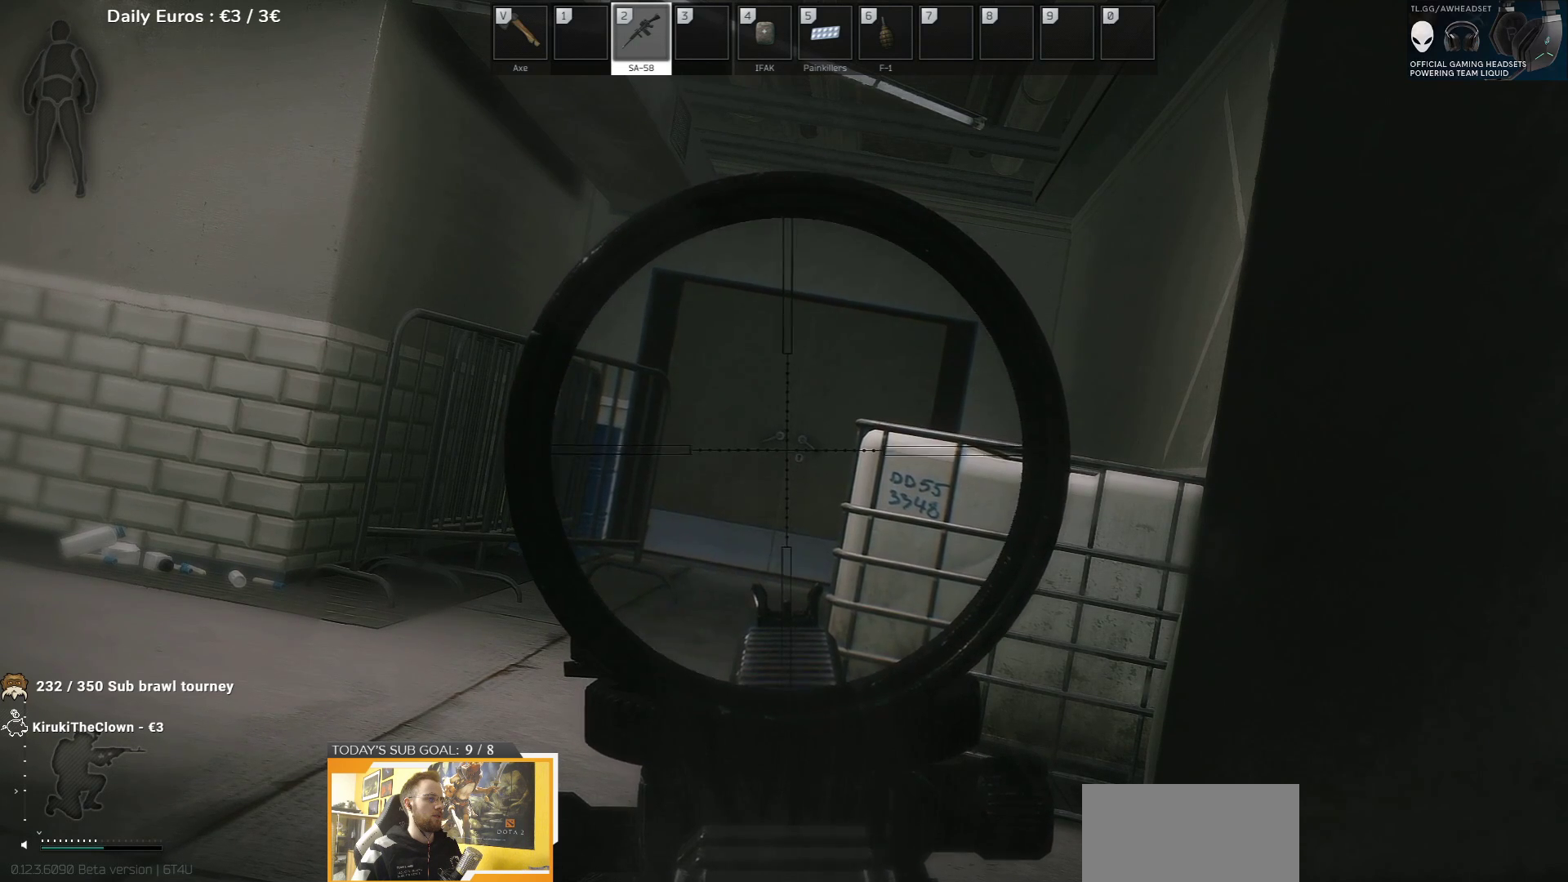
{"keys": ["q"], "events": []}
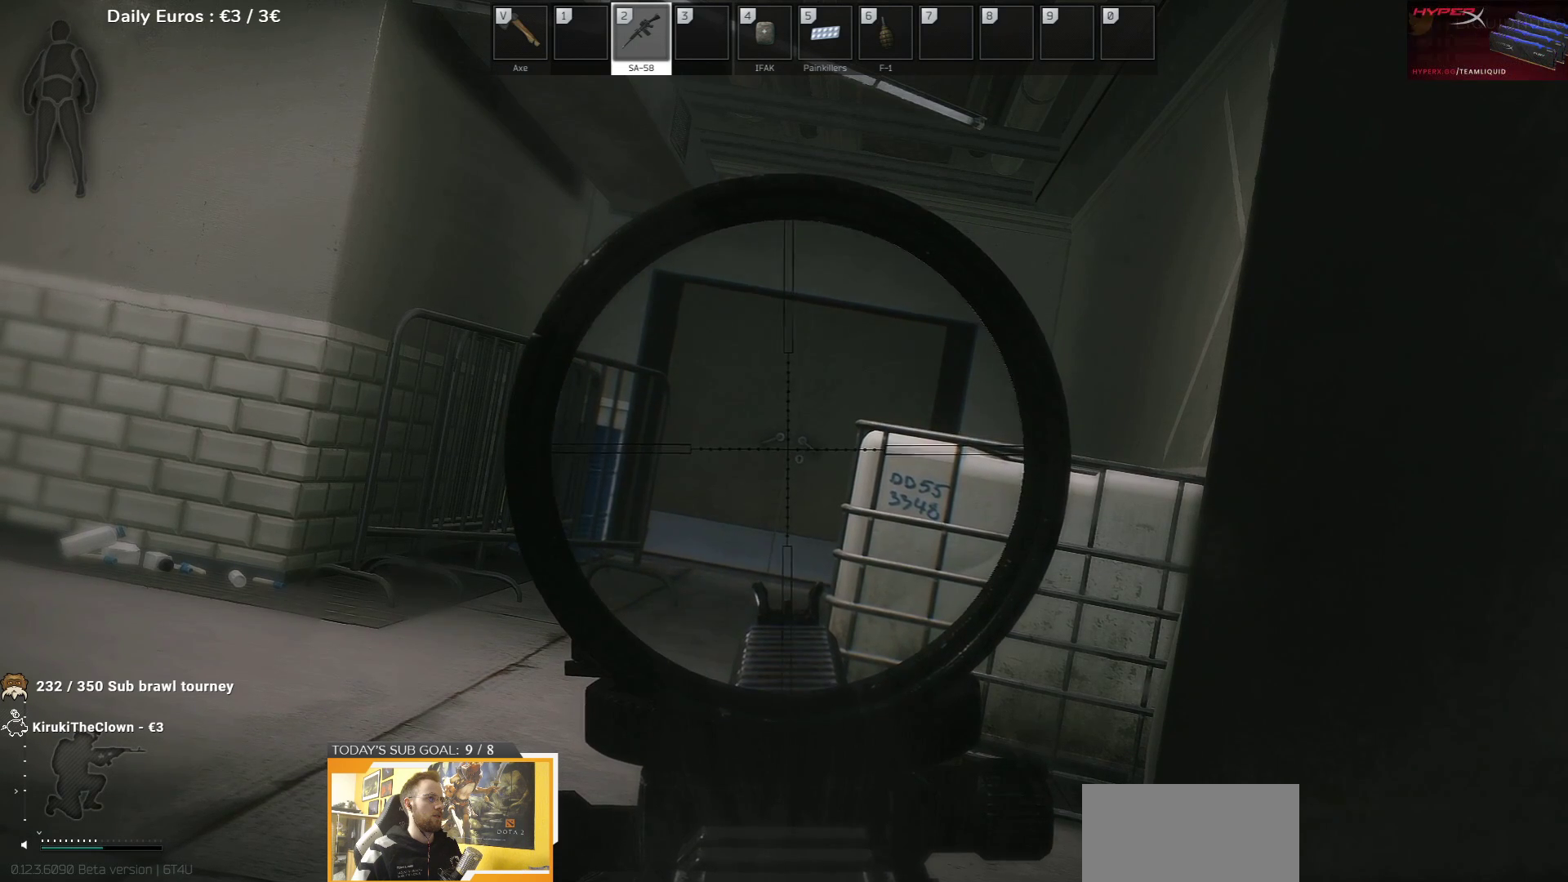
{"keys": ["q"], "events": []}
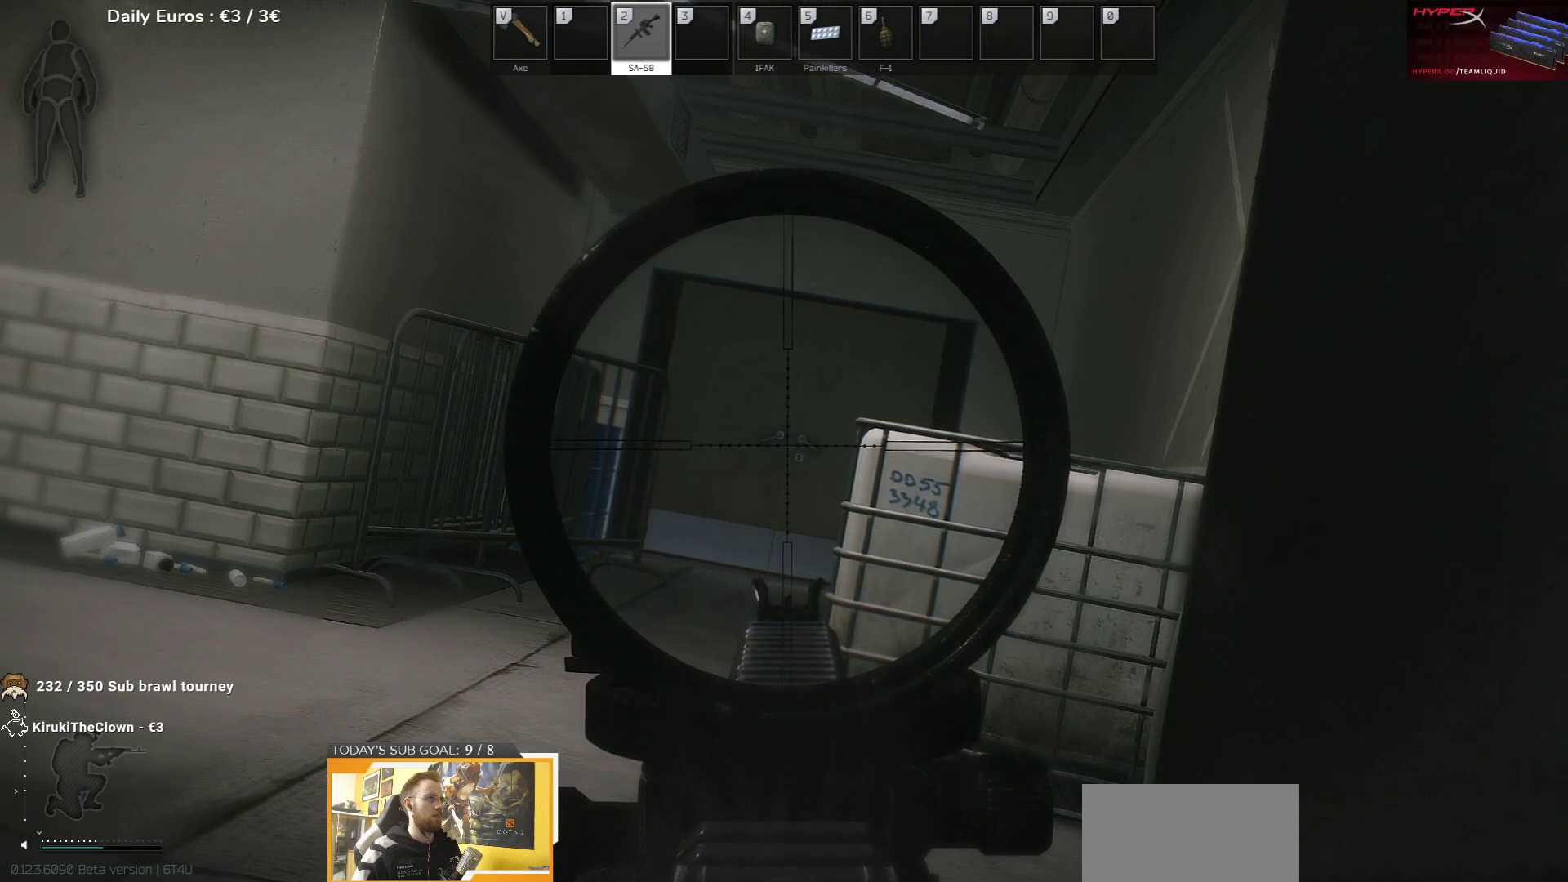
{"keys": ["q"], "events": []}
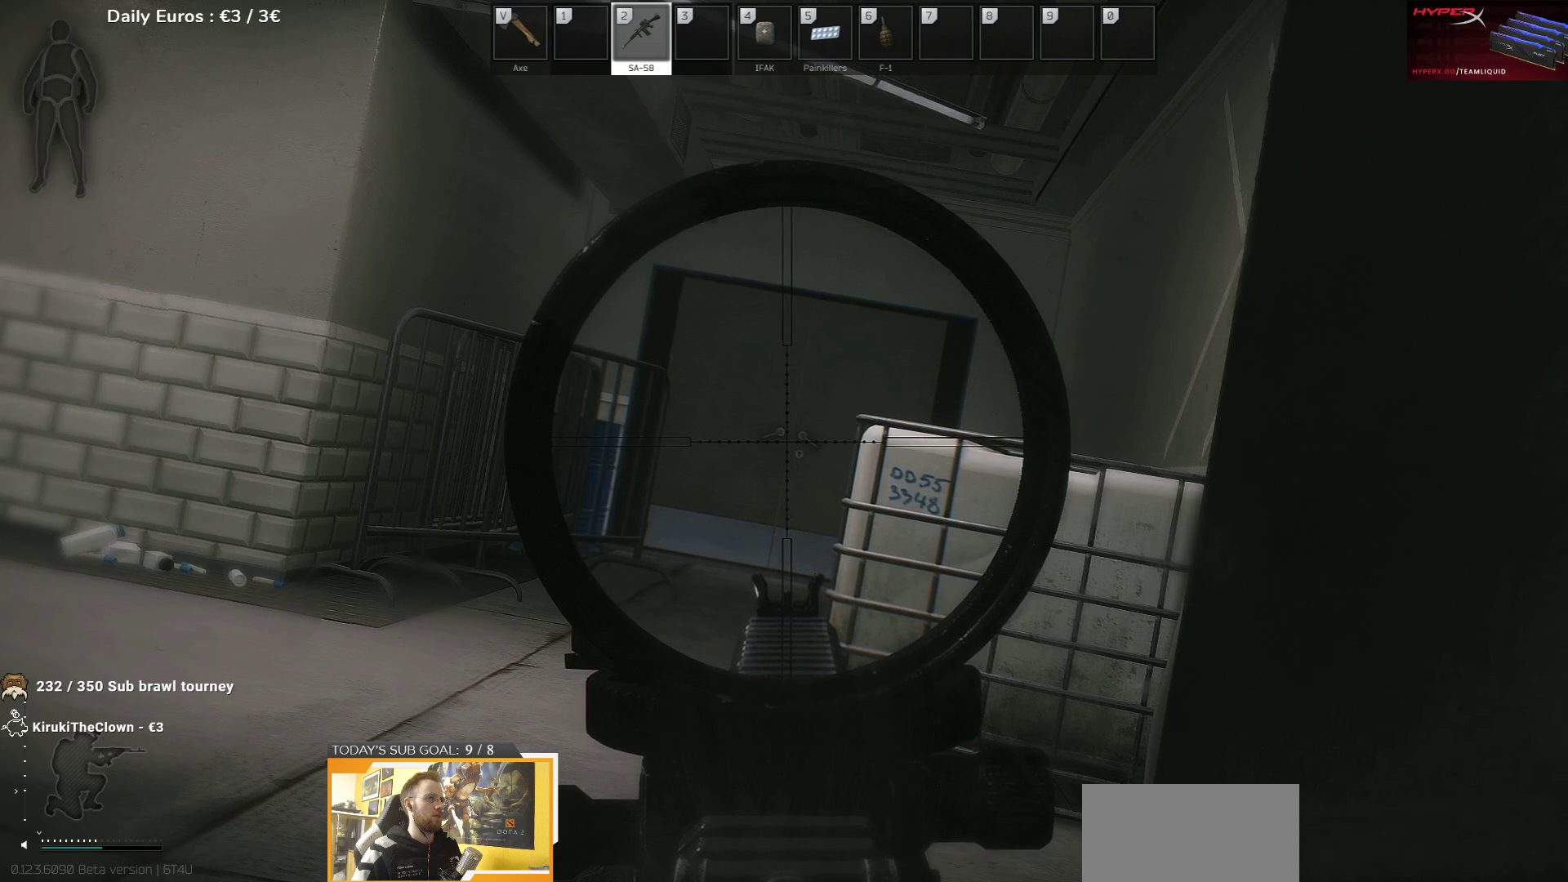
{"keys": ["q"], "events": []}
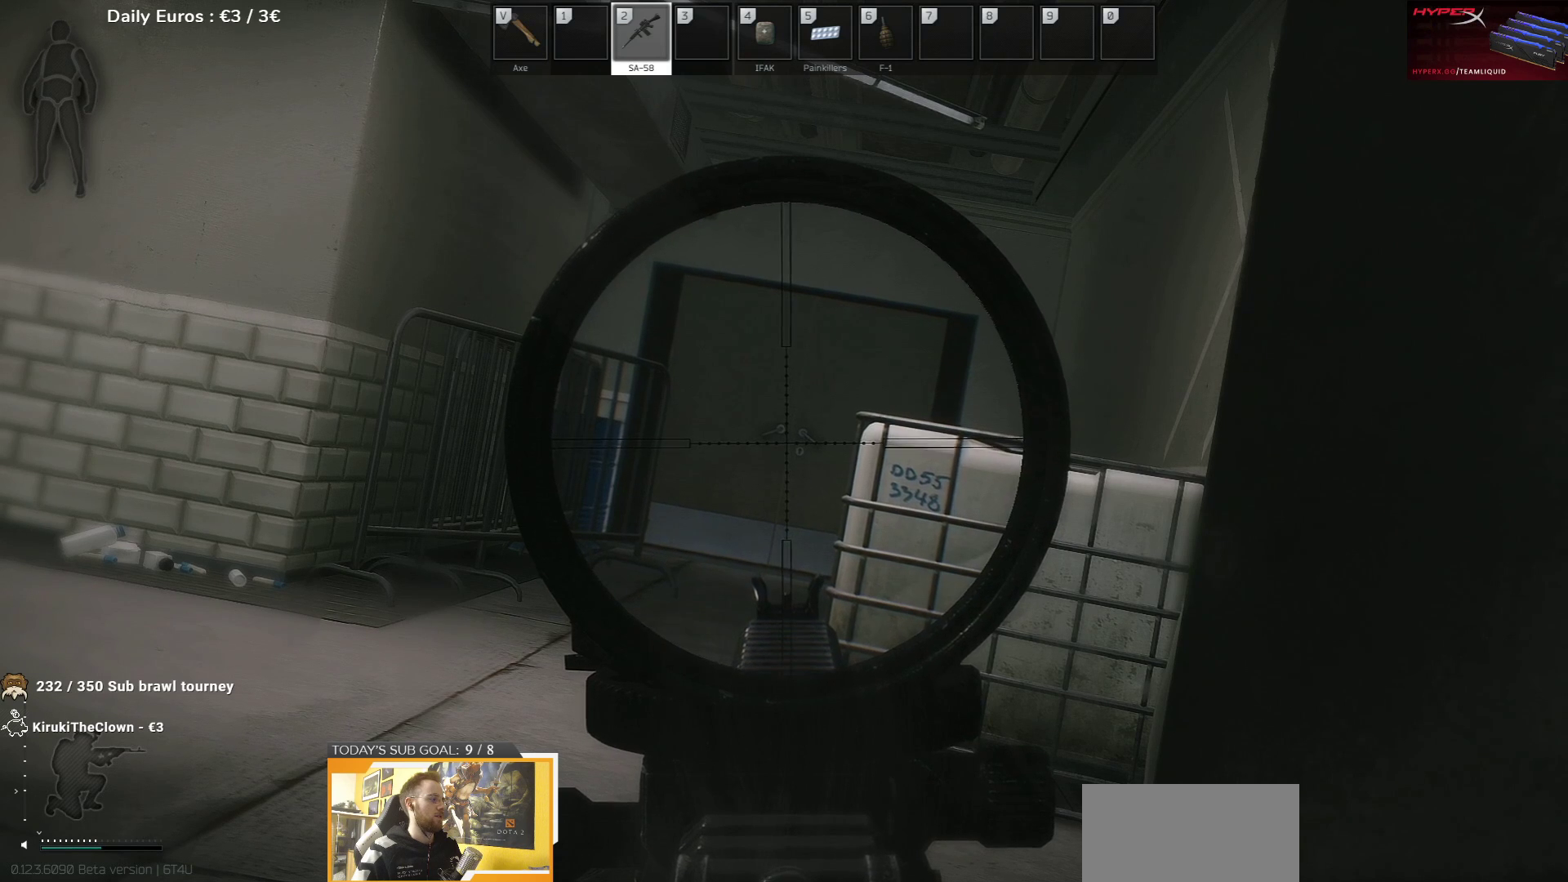
{"keys": ["q"], "events": []}
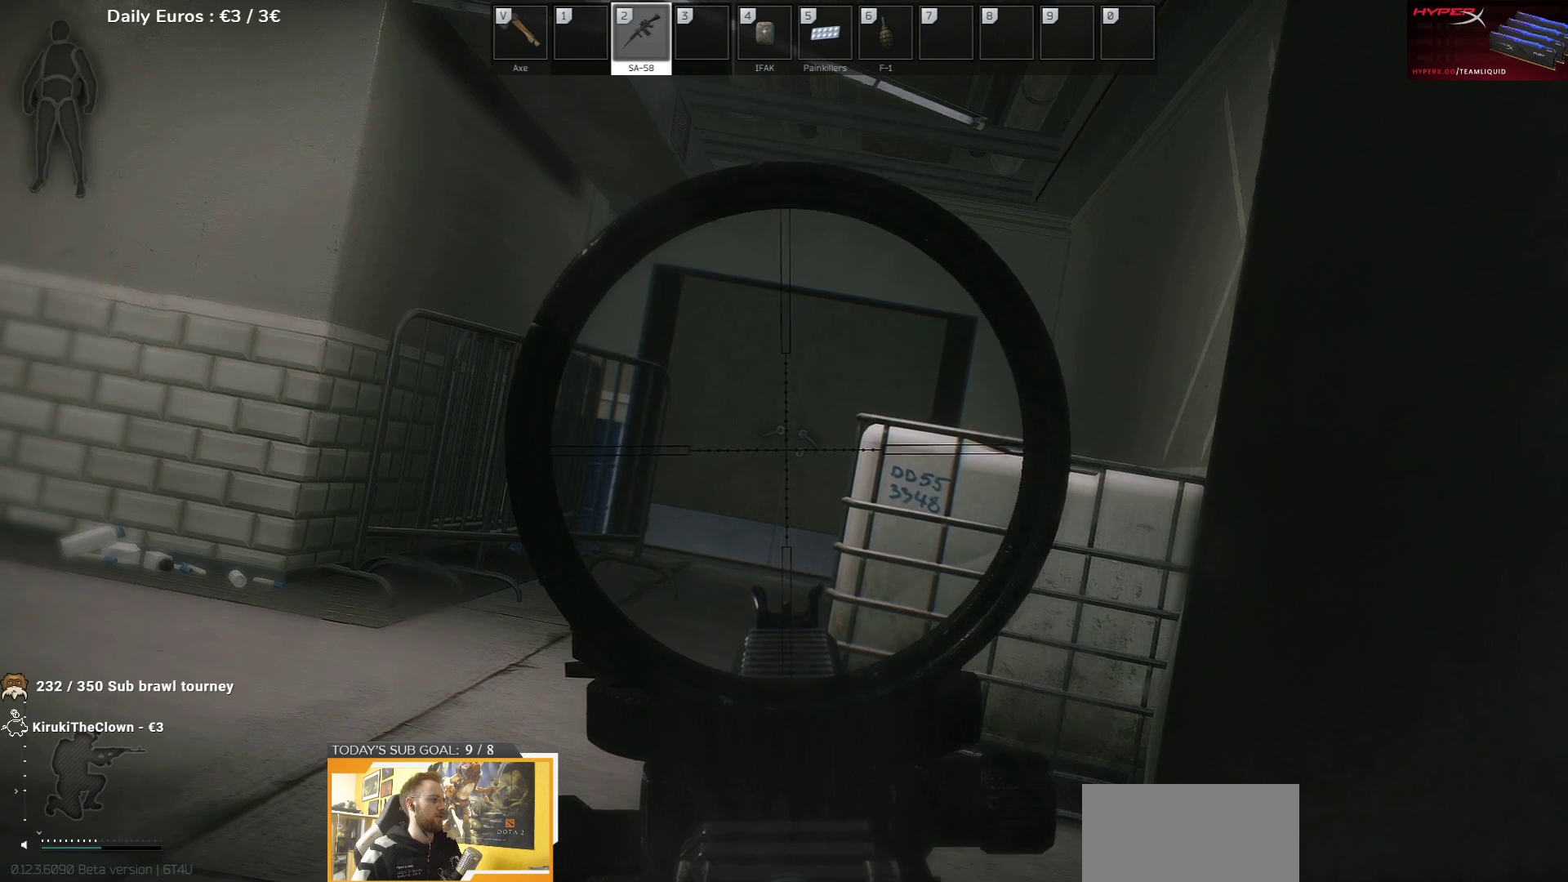
{"keys": ["q"], "events": []}
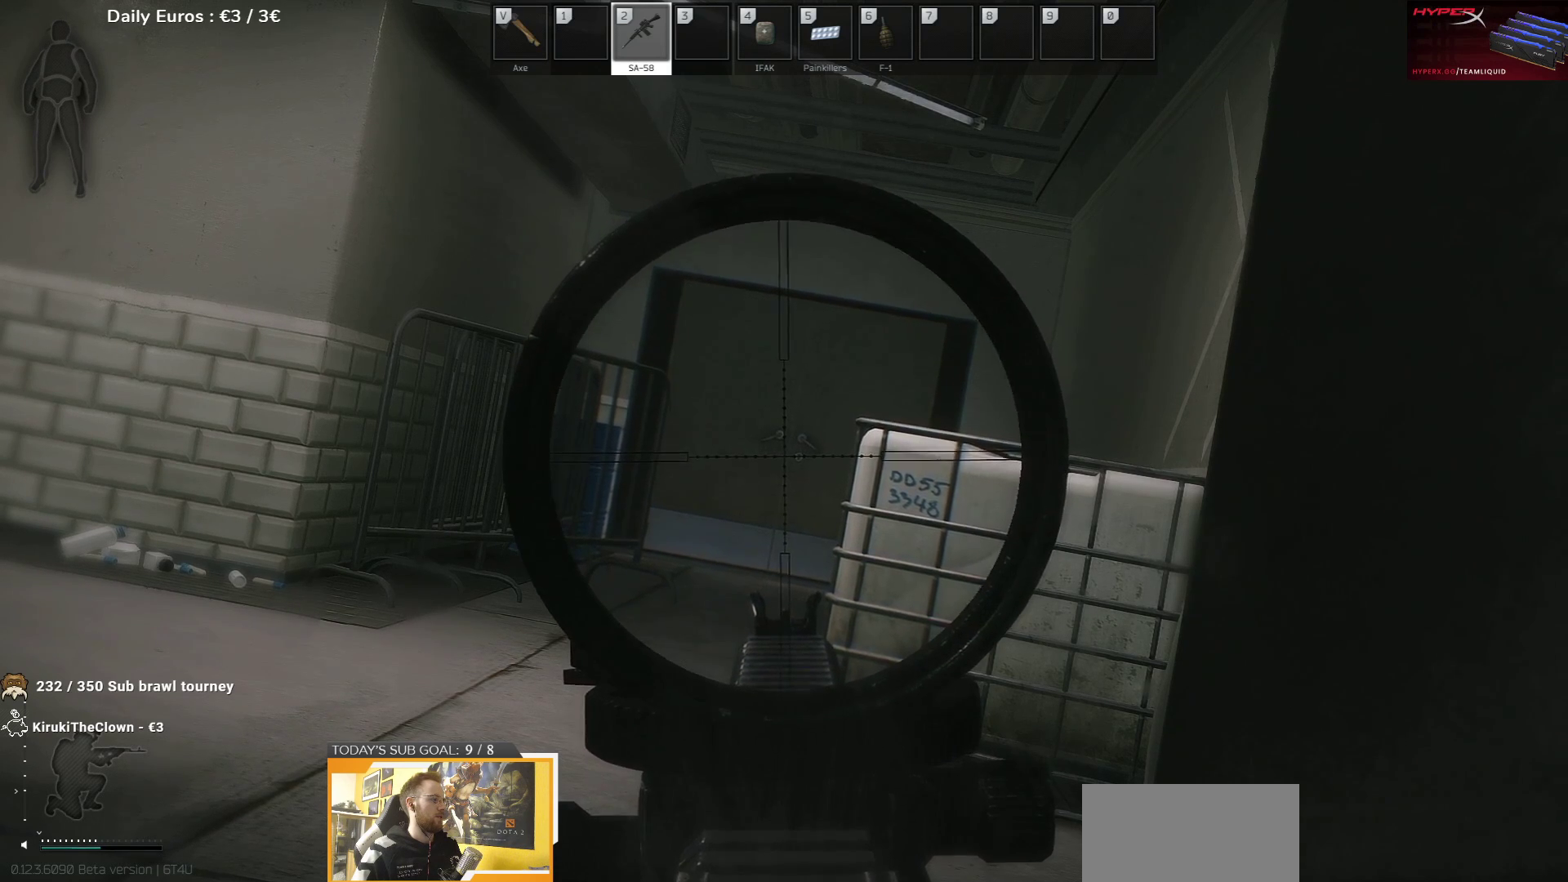
{"keys": ["q"], "events": []}
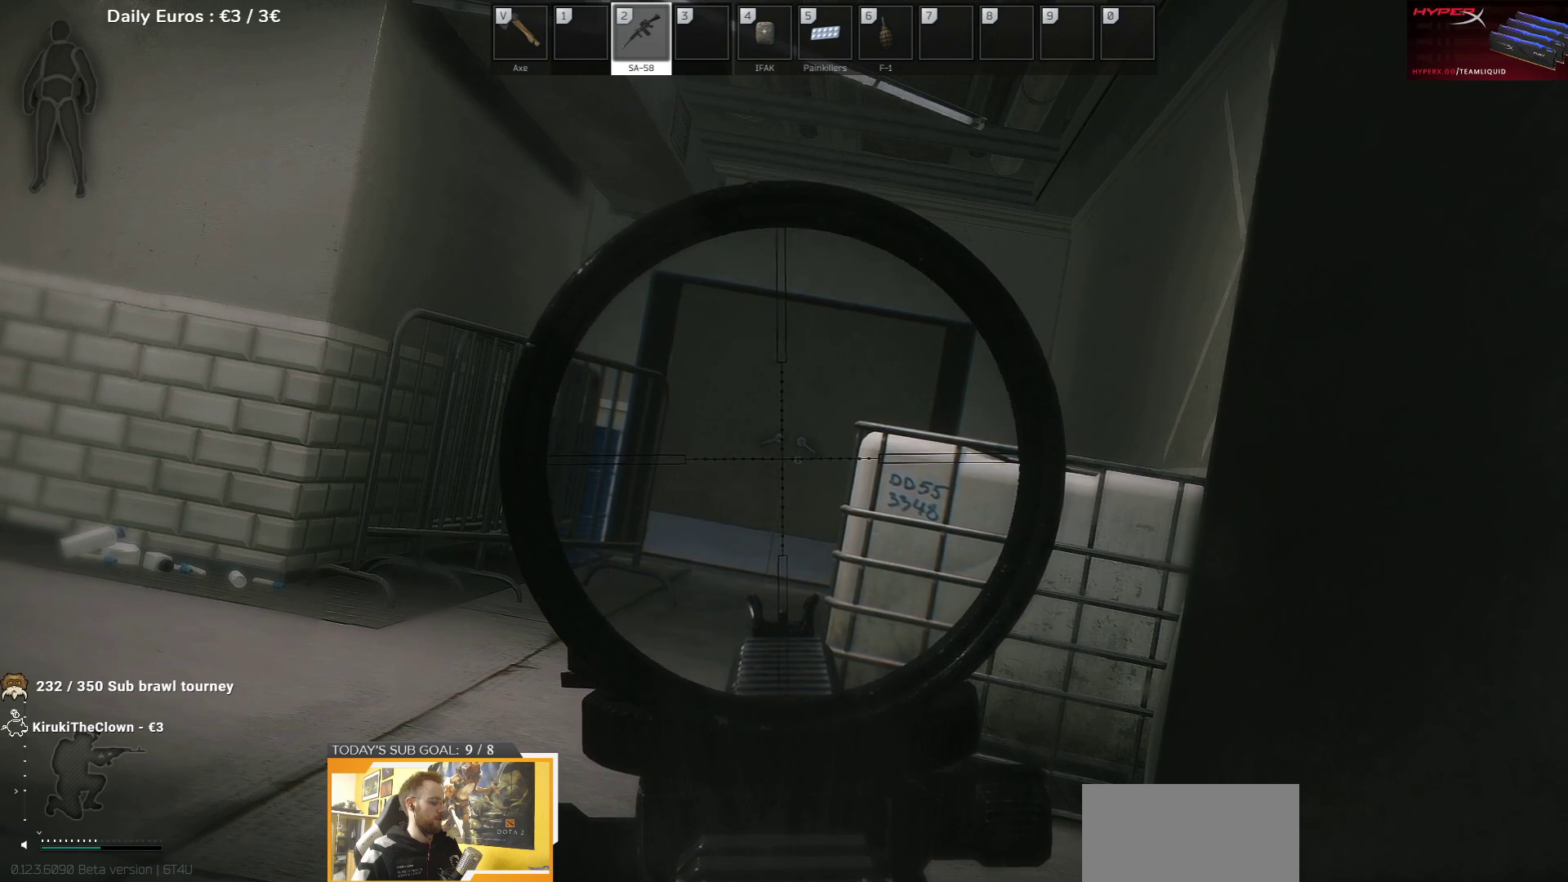
{"keys": ["q"], "events": []}
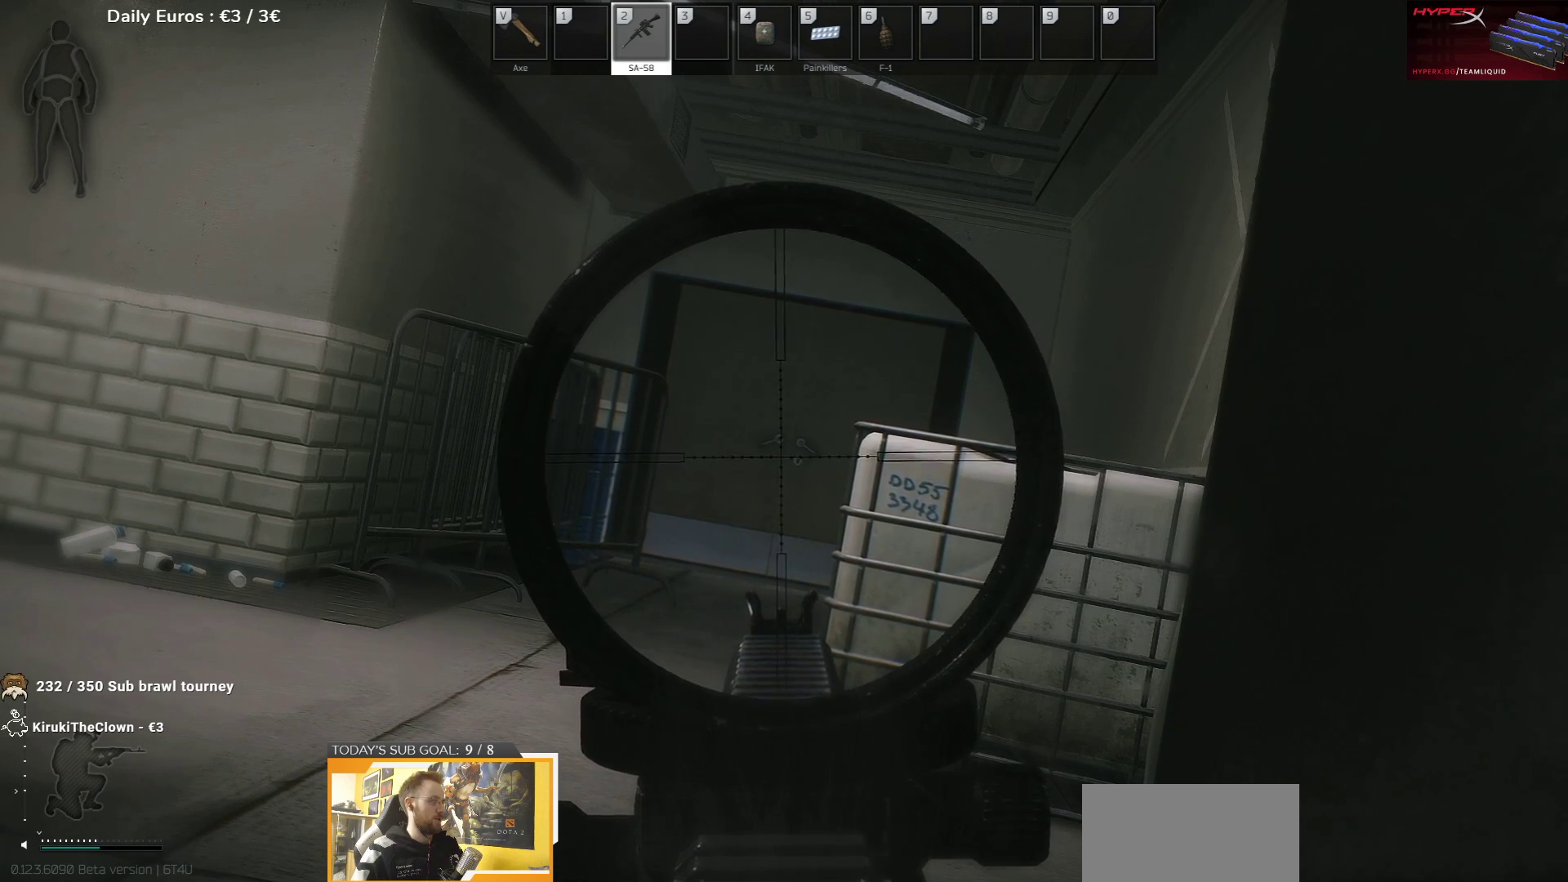
{"keys": ["q"], "events": []}
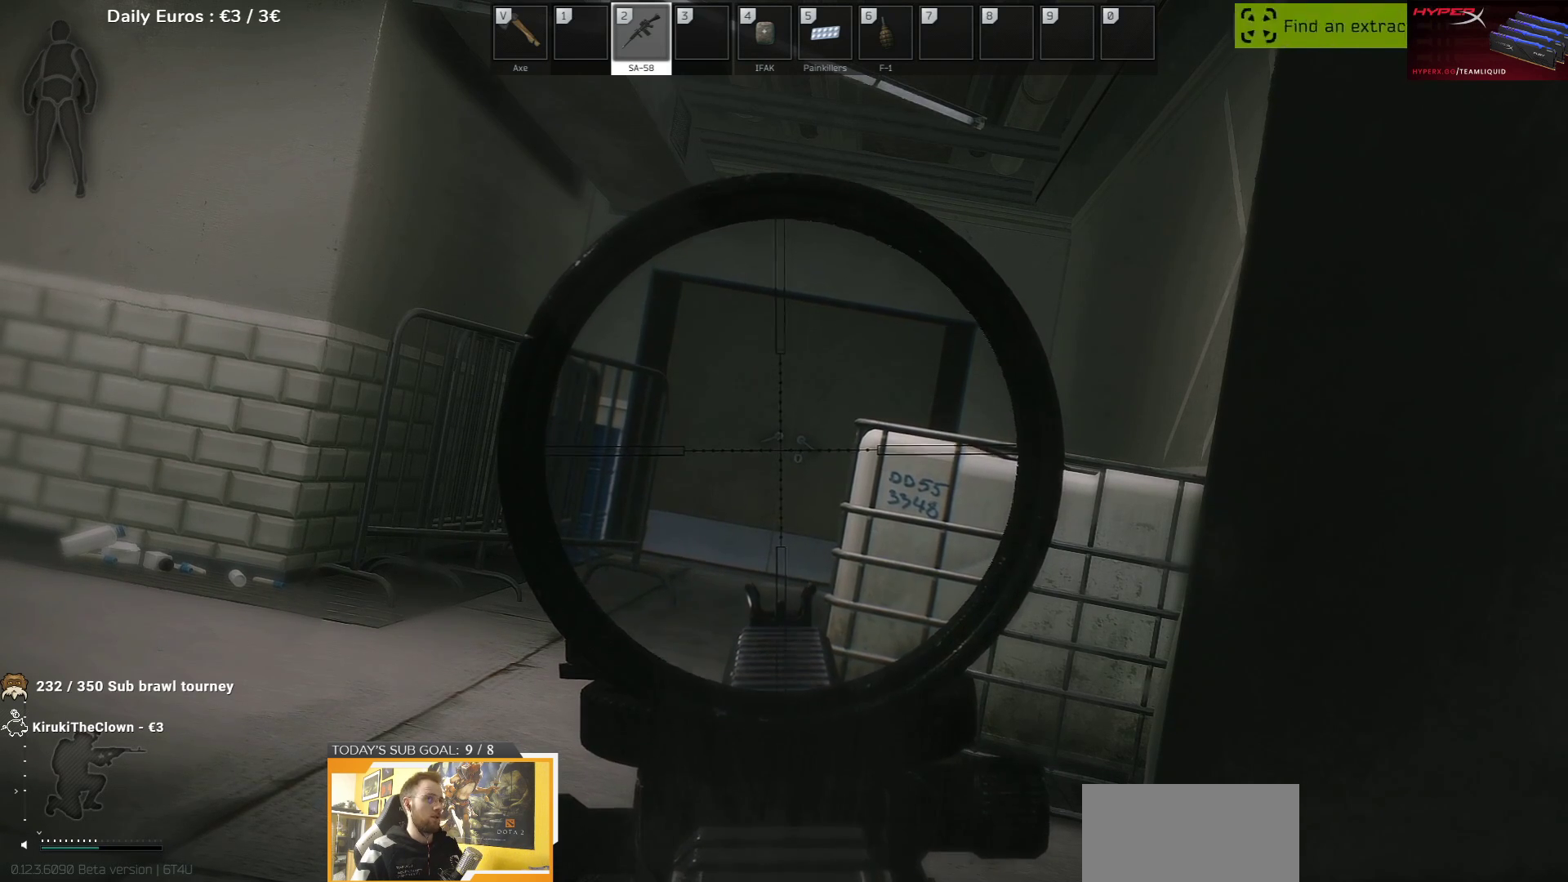
{"keys": ["q"], "events": []}
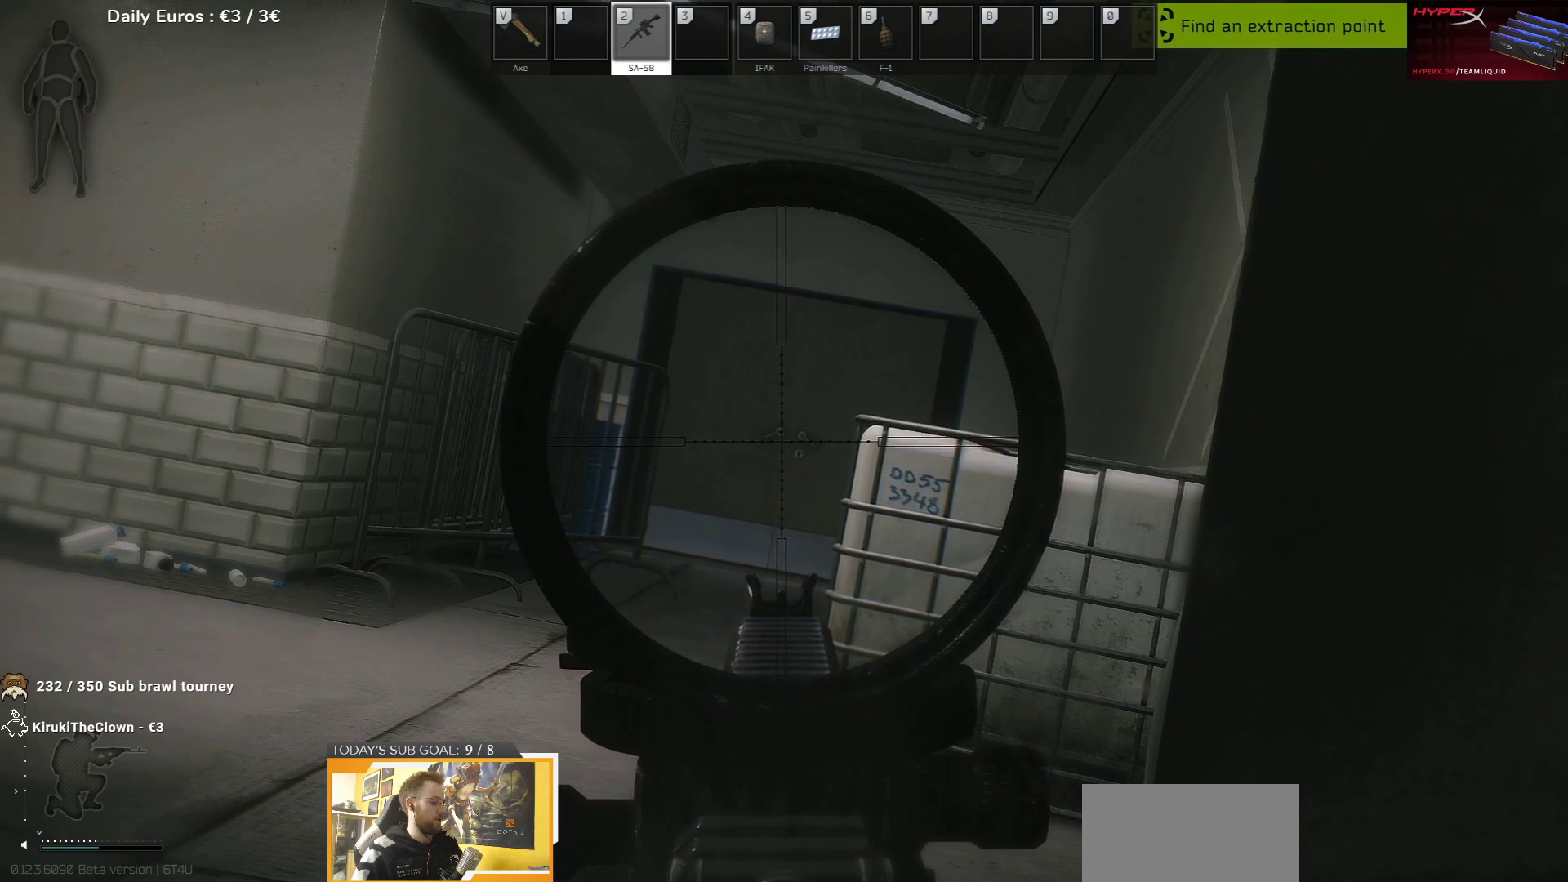
{"keys": ["q"], "events": []}